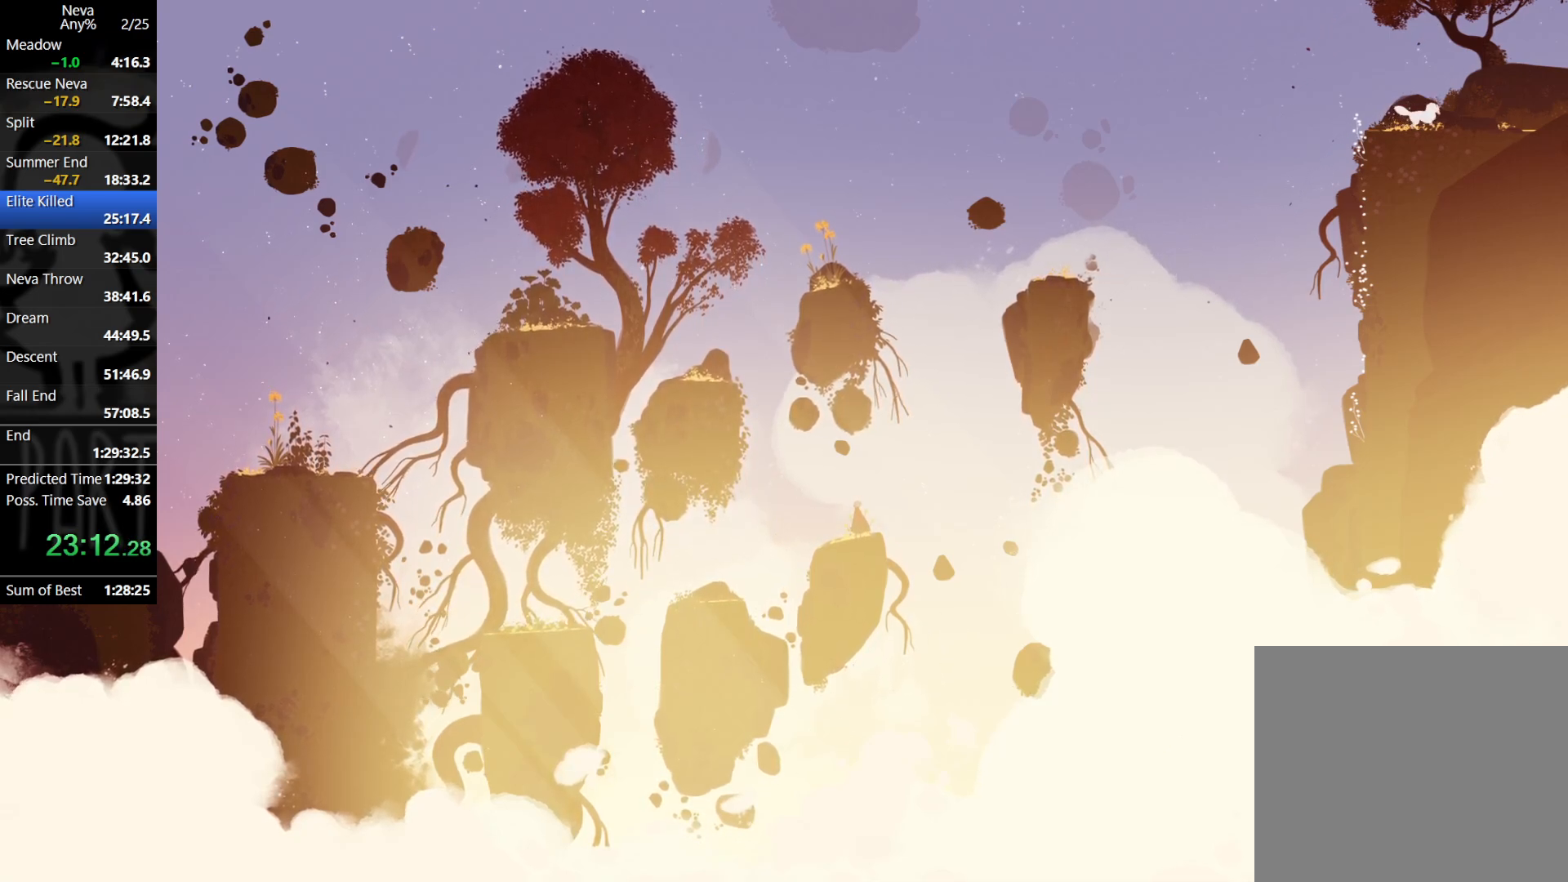
Gameplay with a controller (PlayStation layout); each line is a JSON object with the inputs held at the frame after it. "events" lists button and stick changes between this image and that frame as [ms after this image, input, new state], when the widget could be followed in between. Not read: right_stick.
{"buttons": [], "left_stick": "center", "events": []}
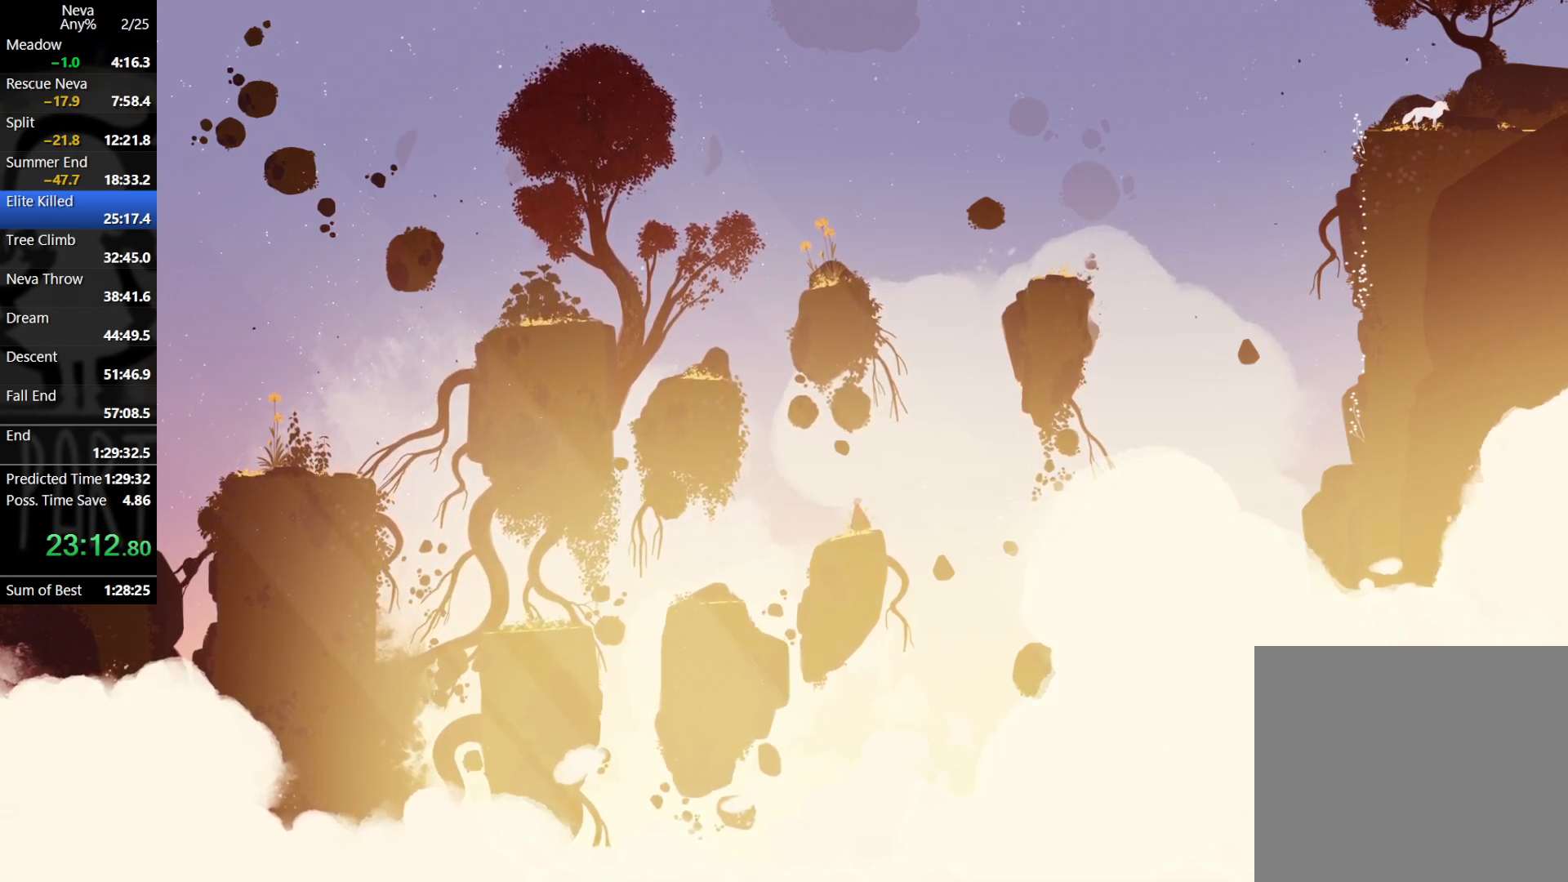
{"buttons": [], "left_stick": "center", "events": []}
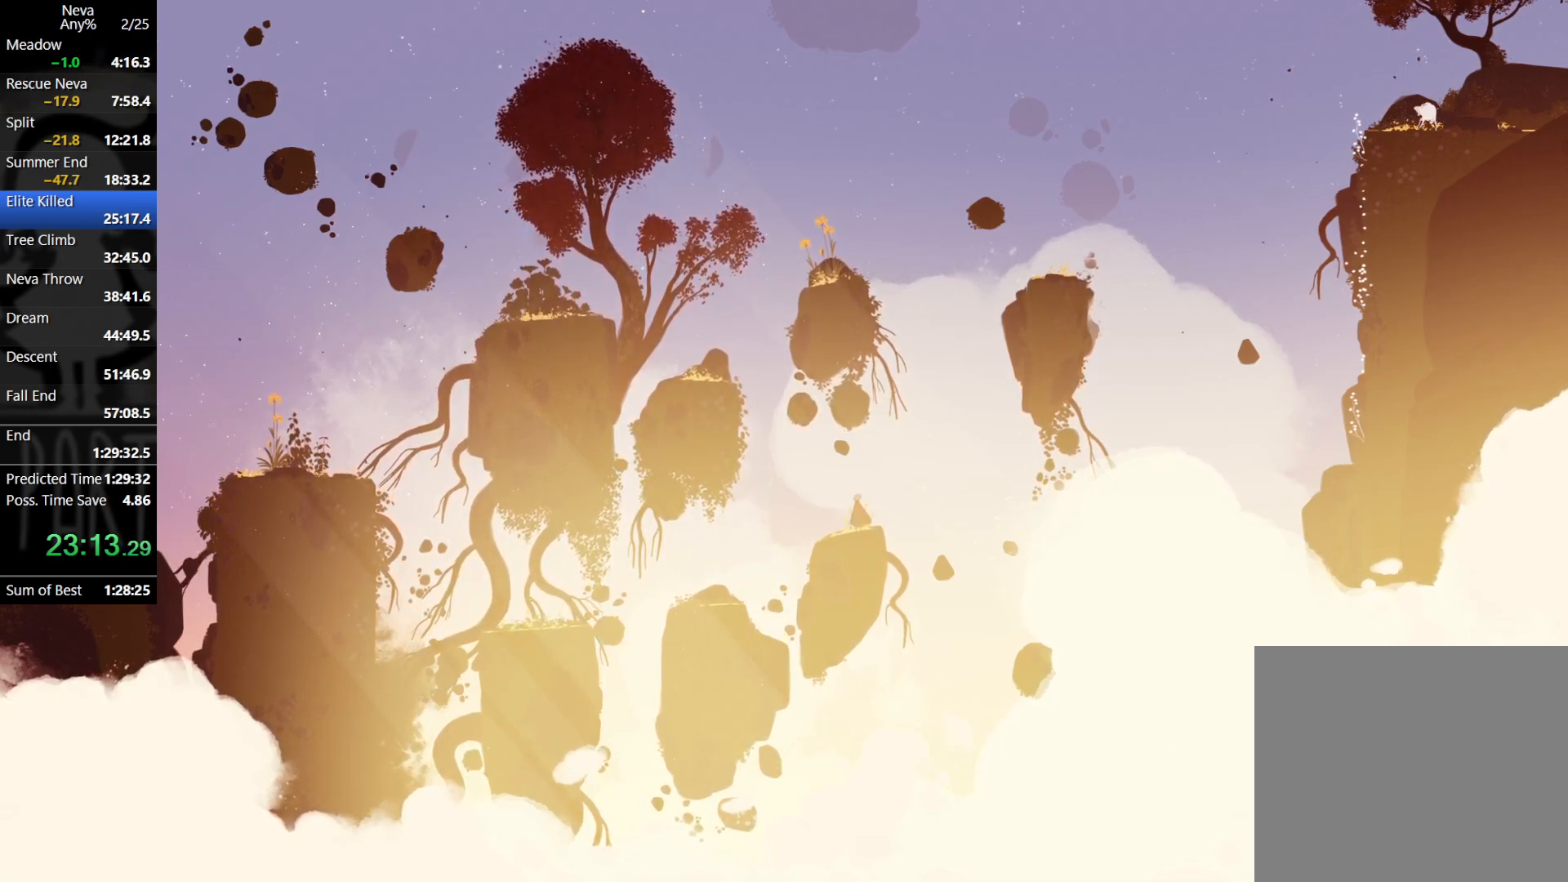
{"buttons": [], "left_stick": "center", "events": []}
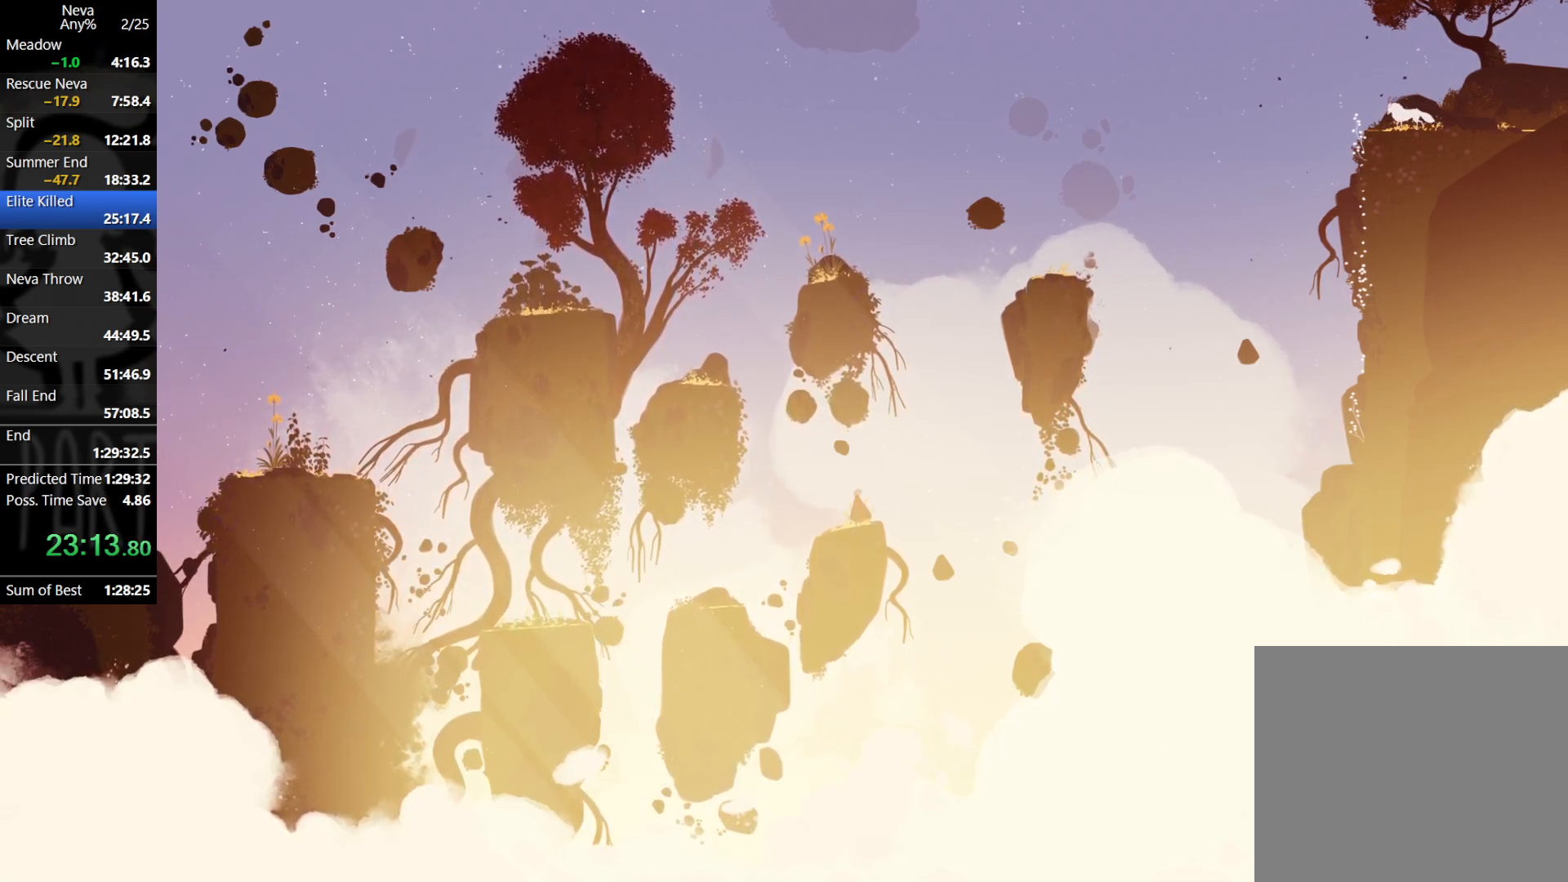
{"buttons": [], "left_stick": "center", "events": []}
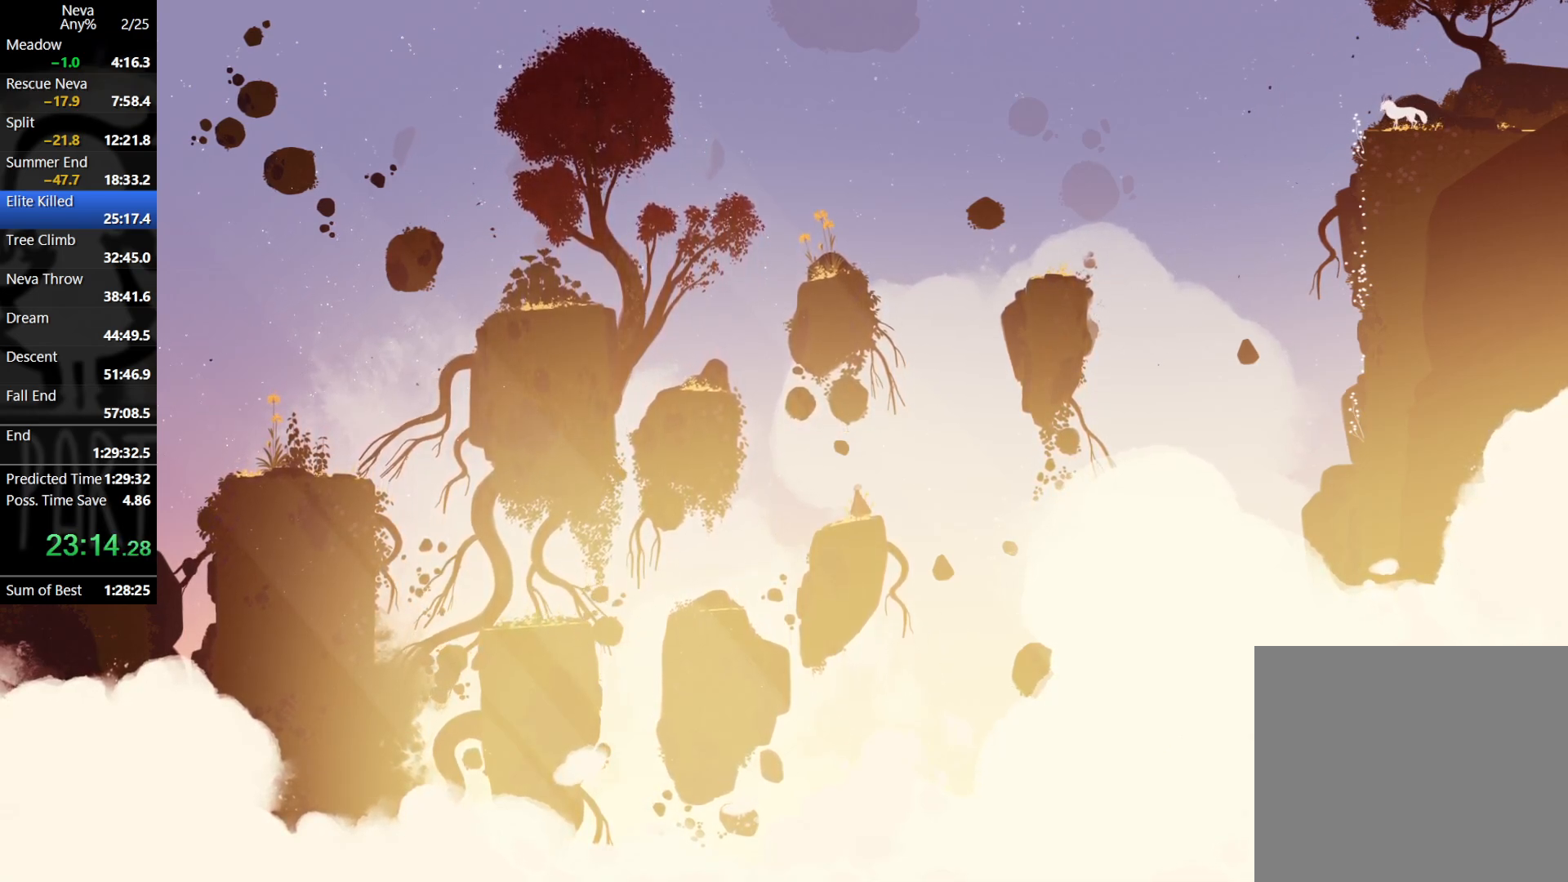
{"buttons": [], "left_stick": "center", "events": []}
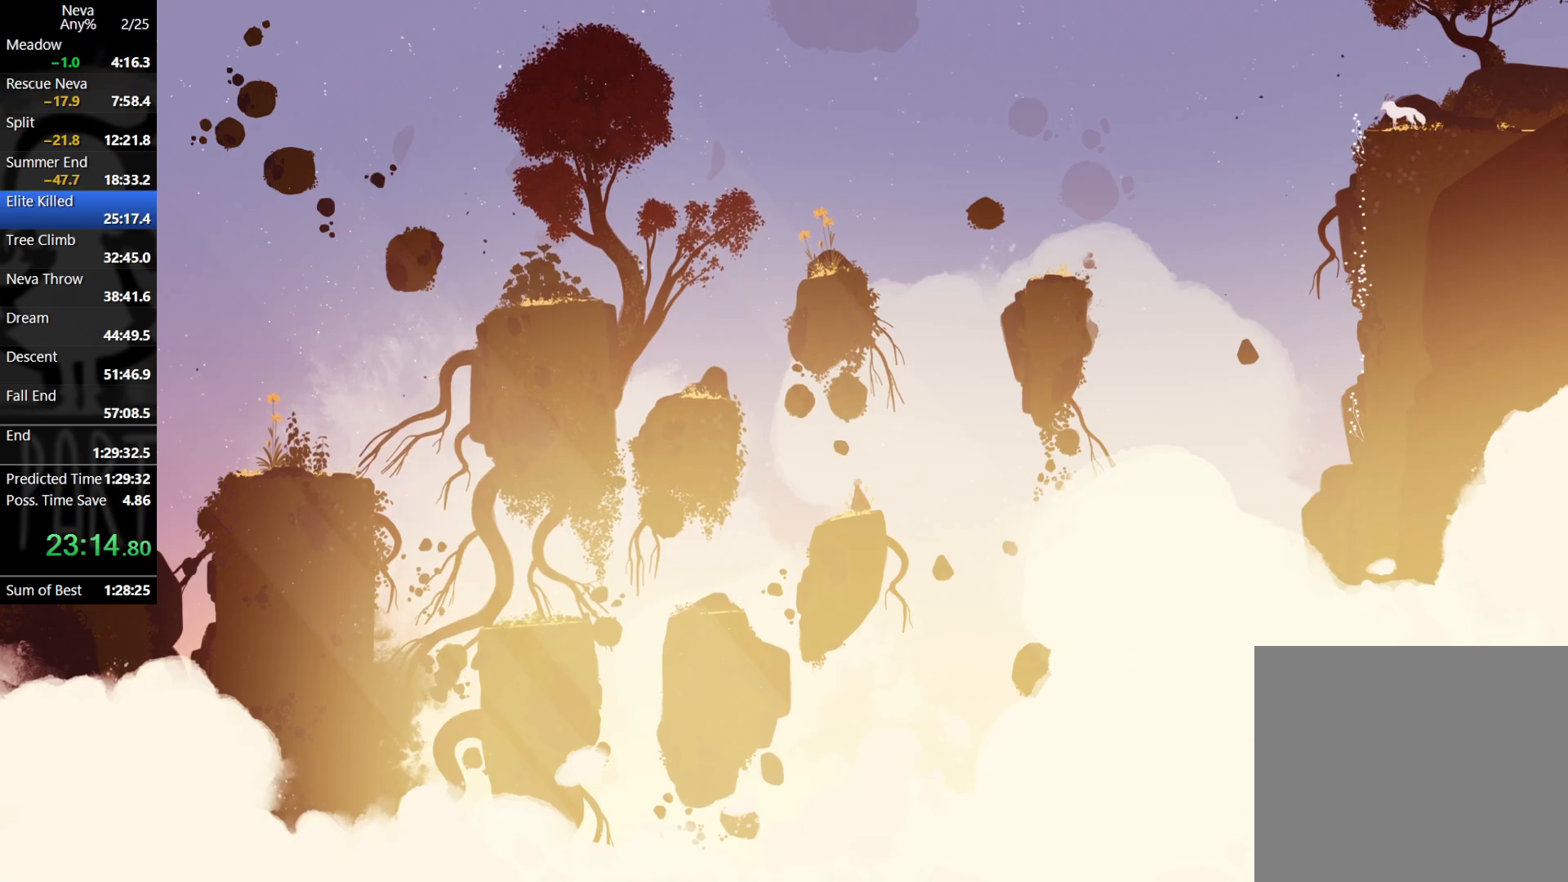
{"buttons": [], "left_stick": "left", "events": [[267, "left_stick", "left"]]}
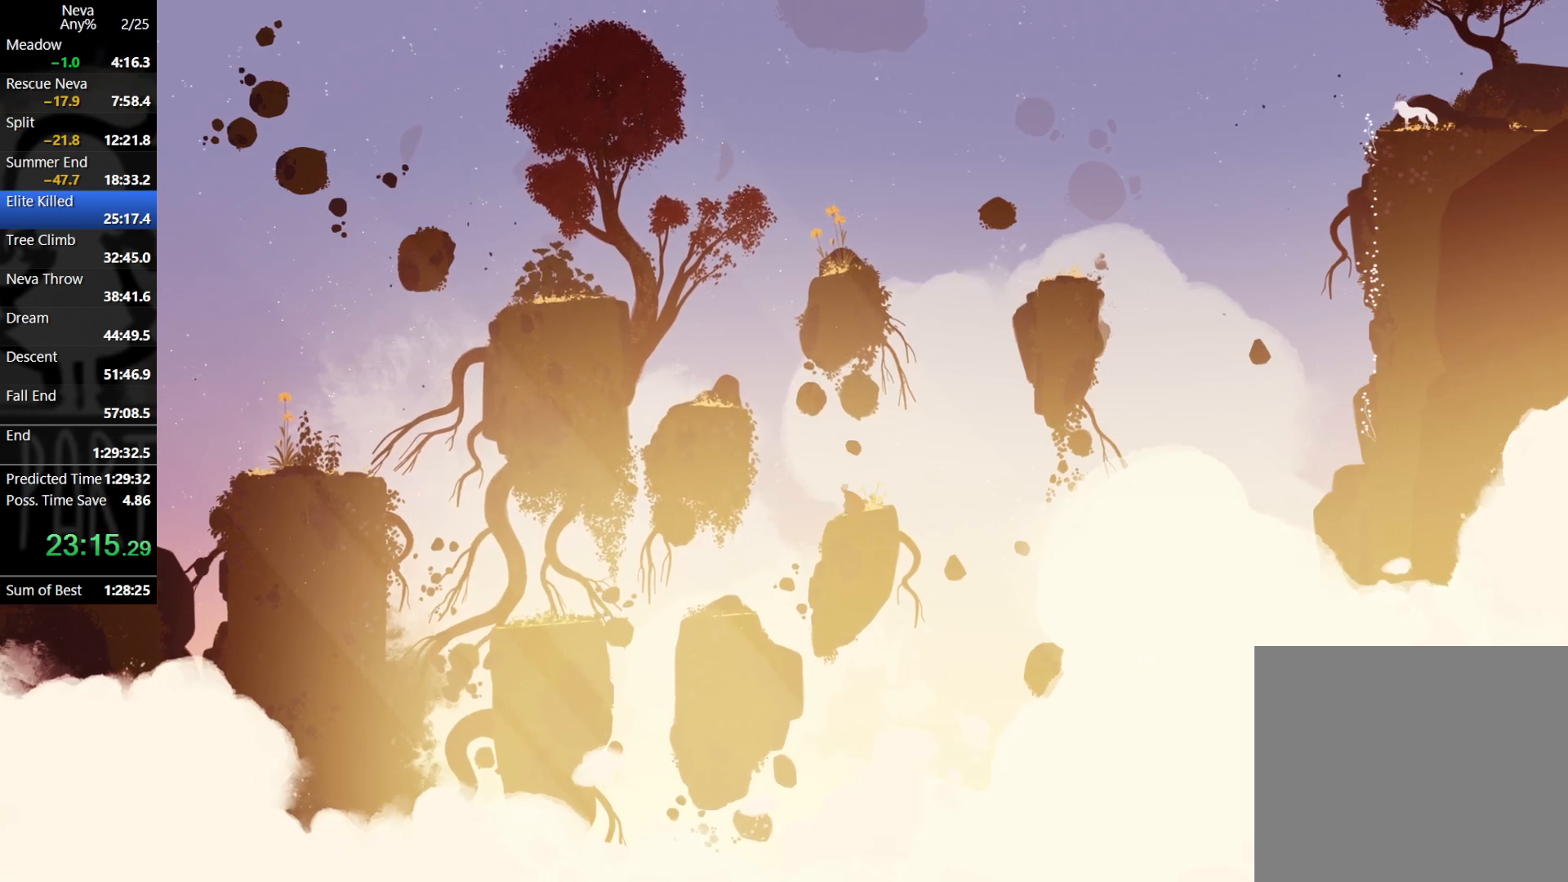
{"buttons": ["CROSS"], "left_stick": "left", "events": [[33, "CROSS", "down"], [300, "CROSS", "up"], [467, "CROSS", "down"]]}
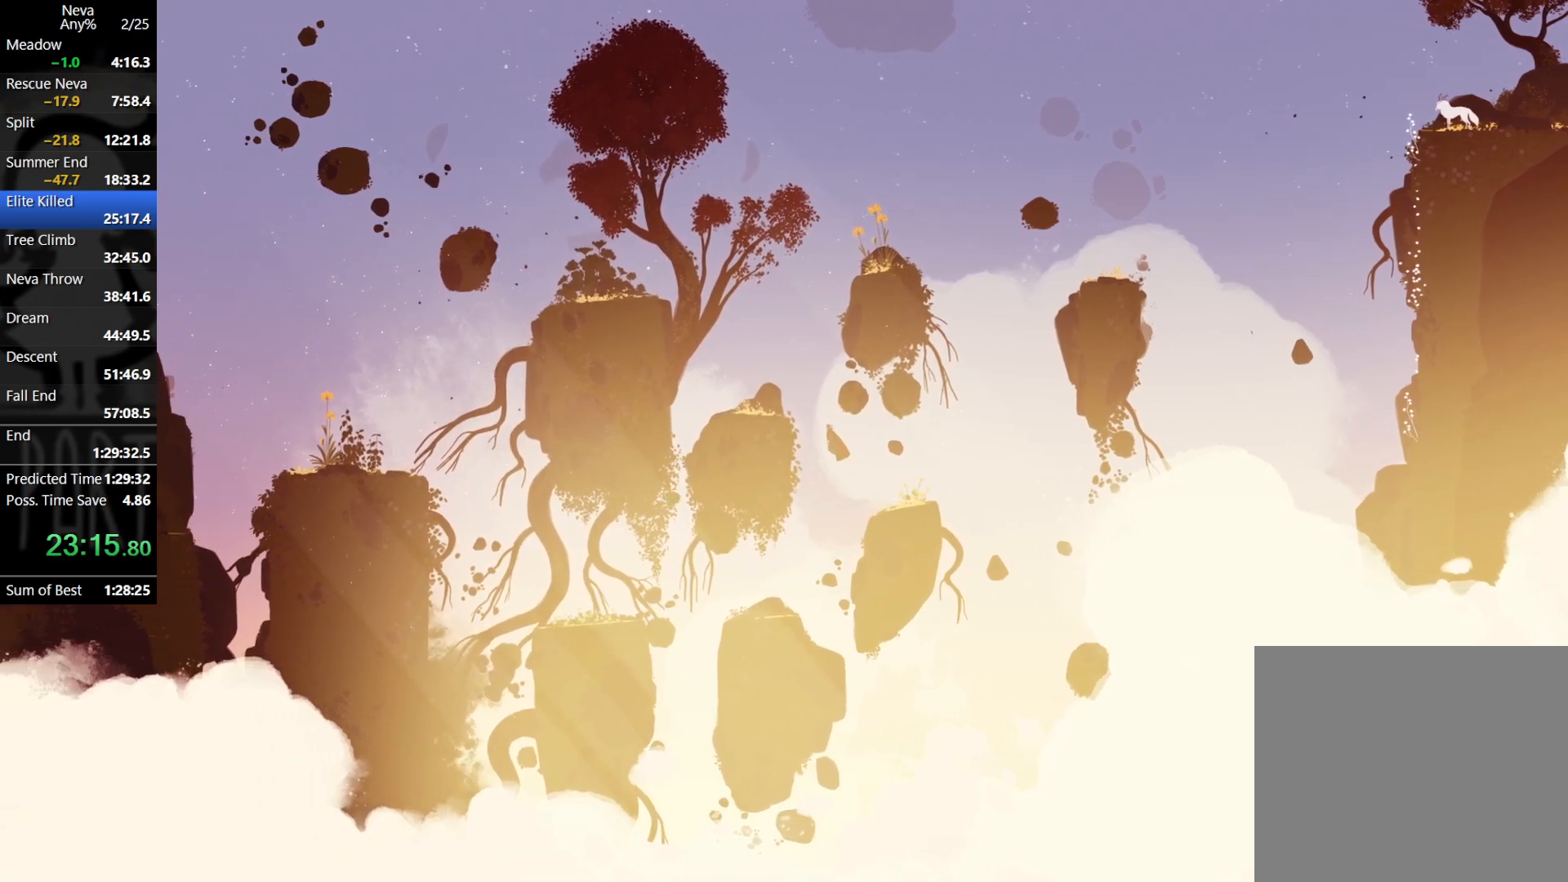
{"buttons": [], "left_stick": "left", "events": [[450, "CROSS", "up"]]}
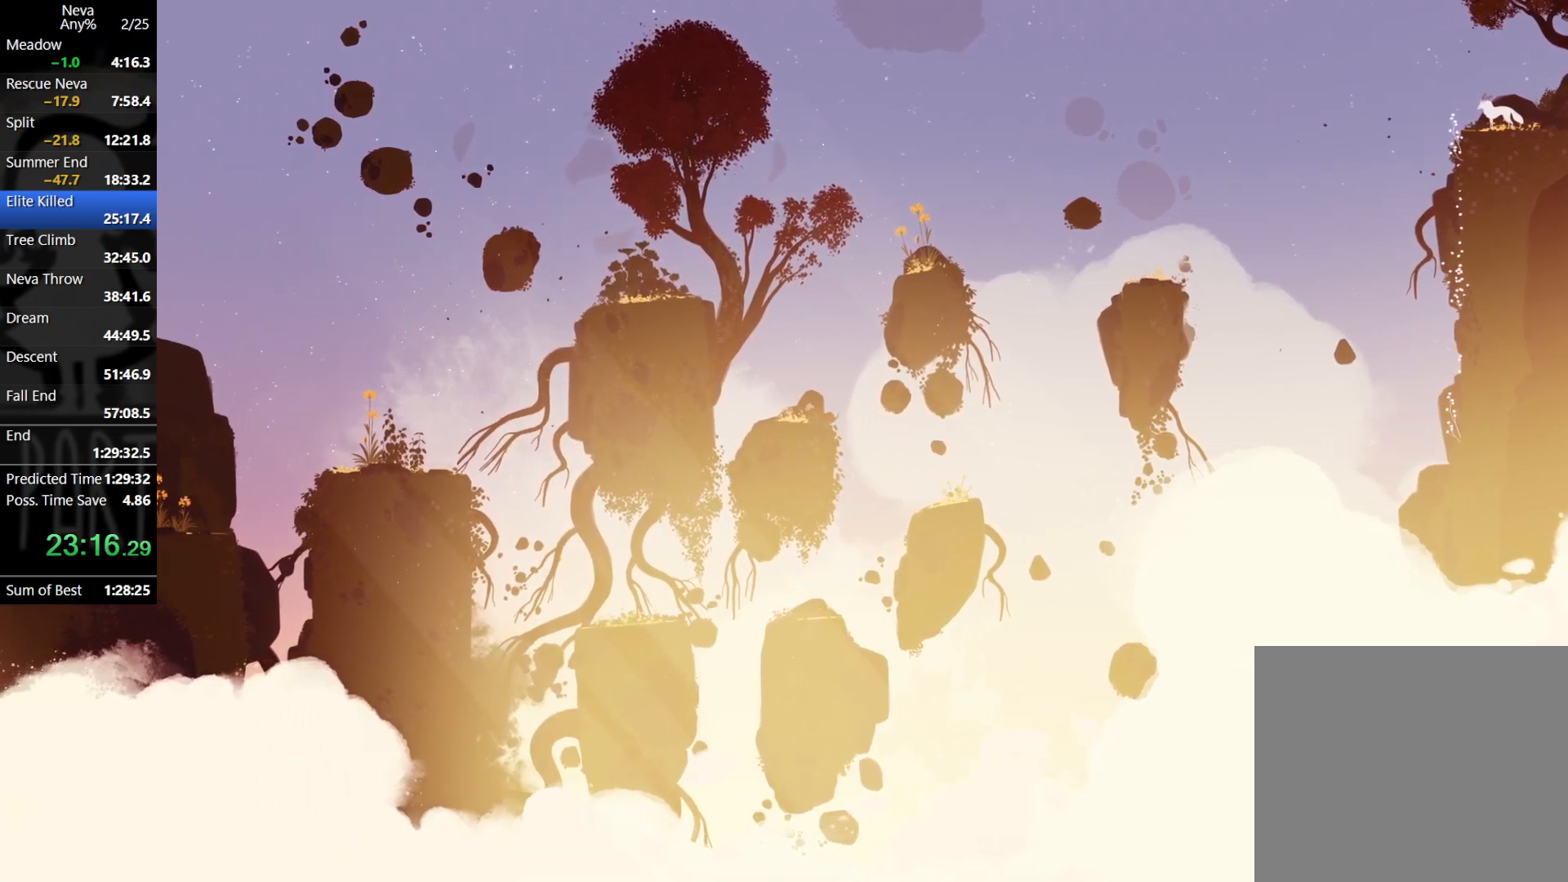
{"buttons": [], "left_stick": "left", "events": [[133, "left_stick", "center"], [317, "left_stick", "left"]]}
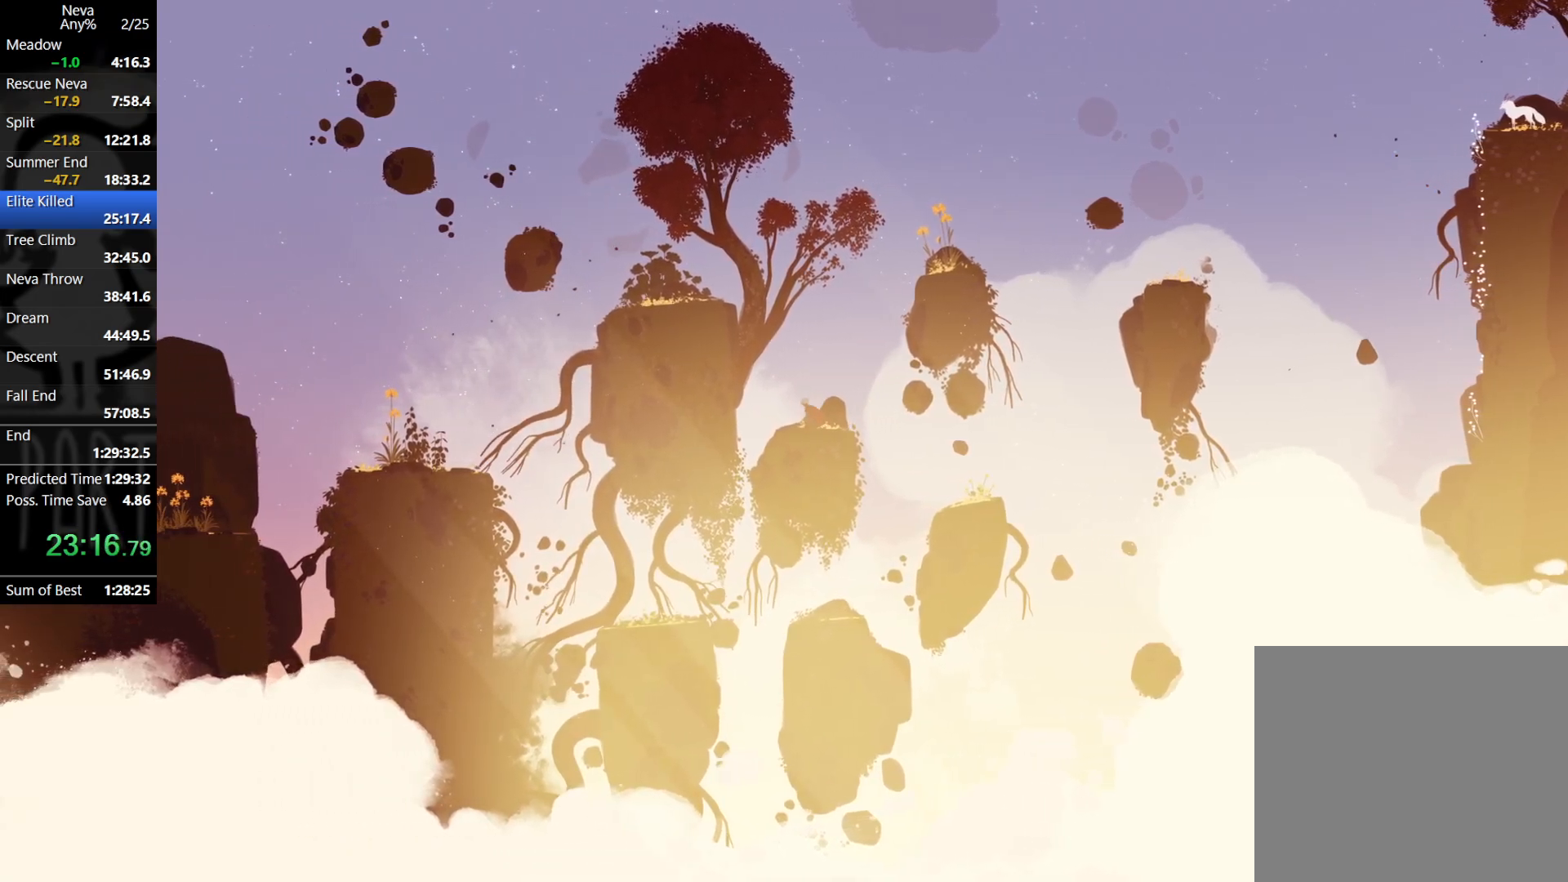
{"buttons": [], "left_stick": "center", "events": [[83, "left_stick", "center"]]}
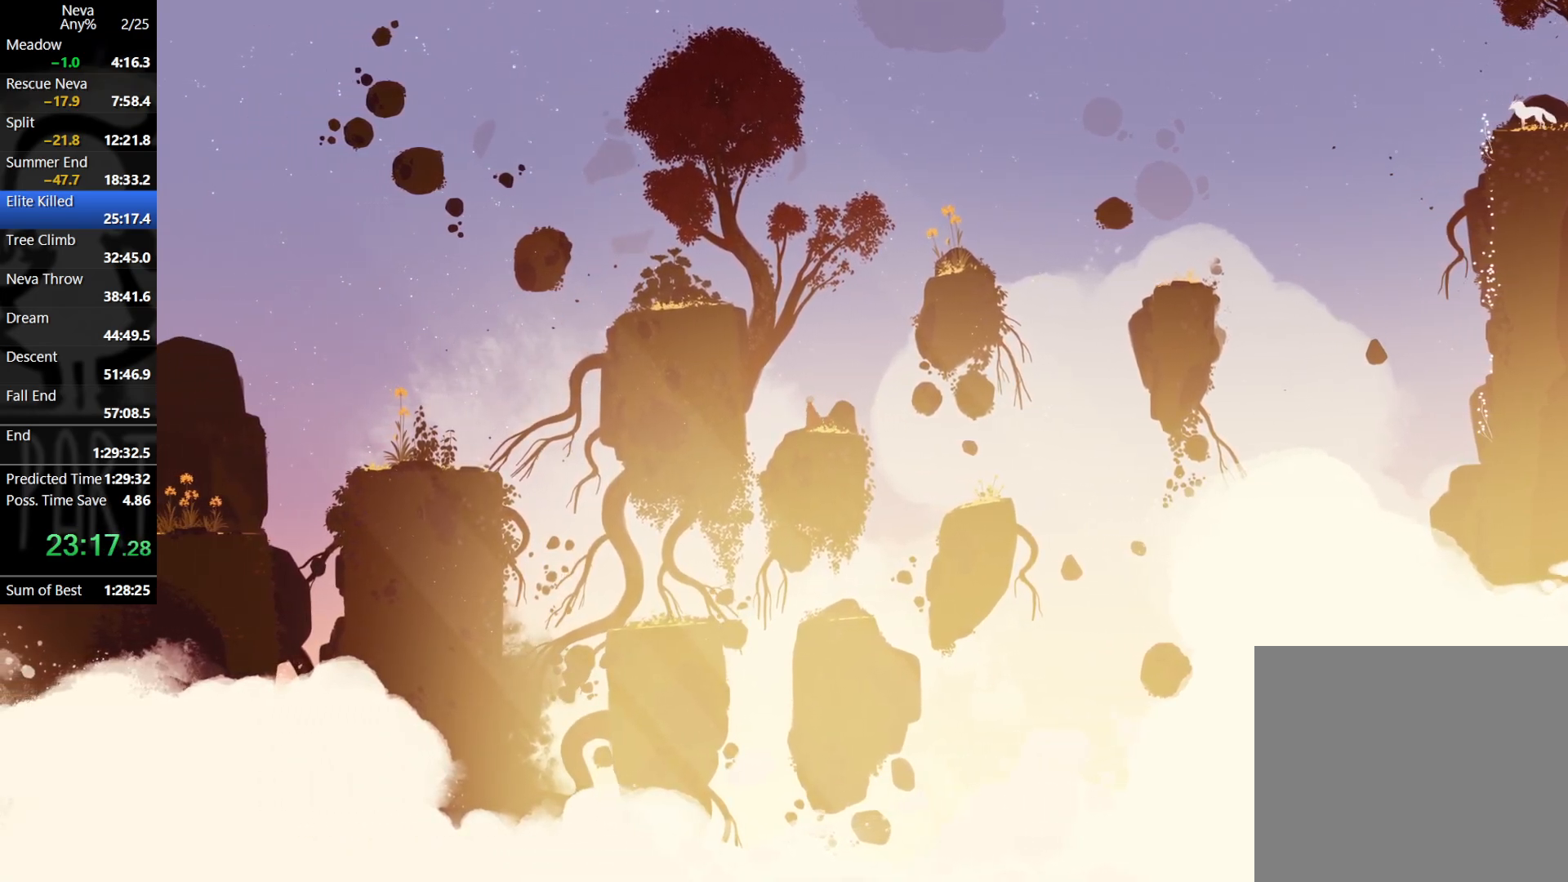
{"buttons": [], "left_stick": "center", "events": []}
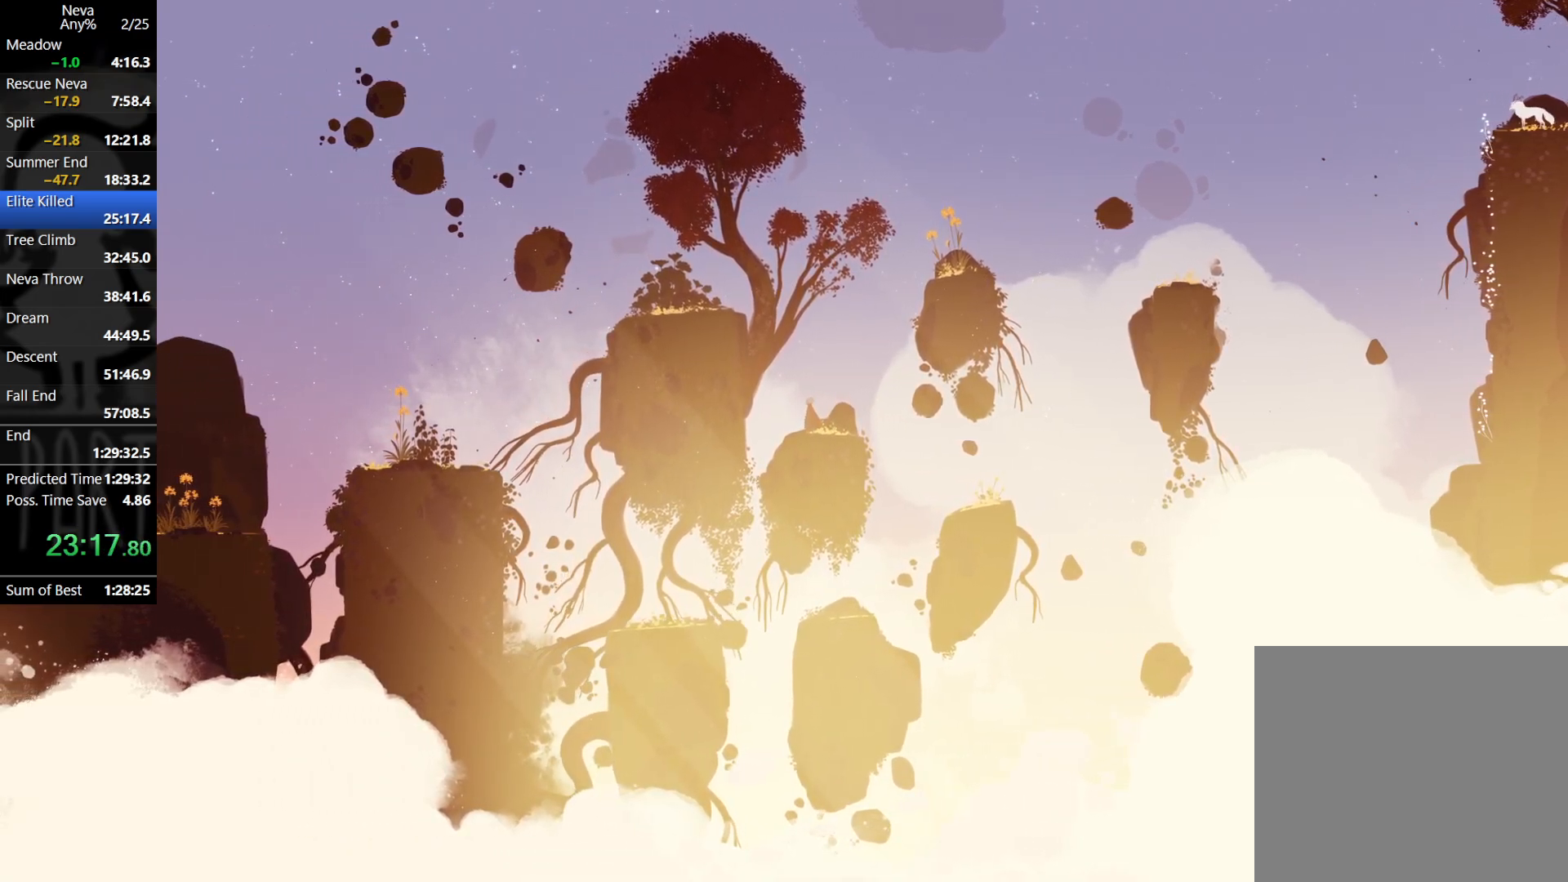
{"buttons": [], "left_stick": "center", "events": []}
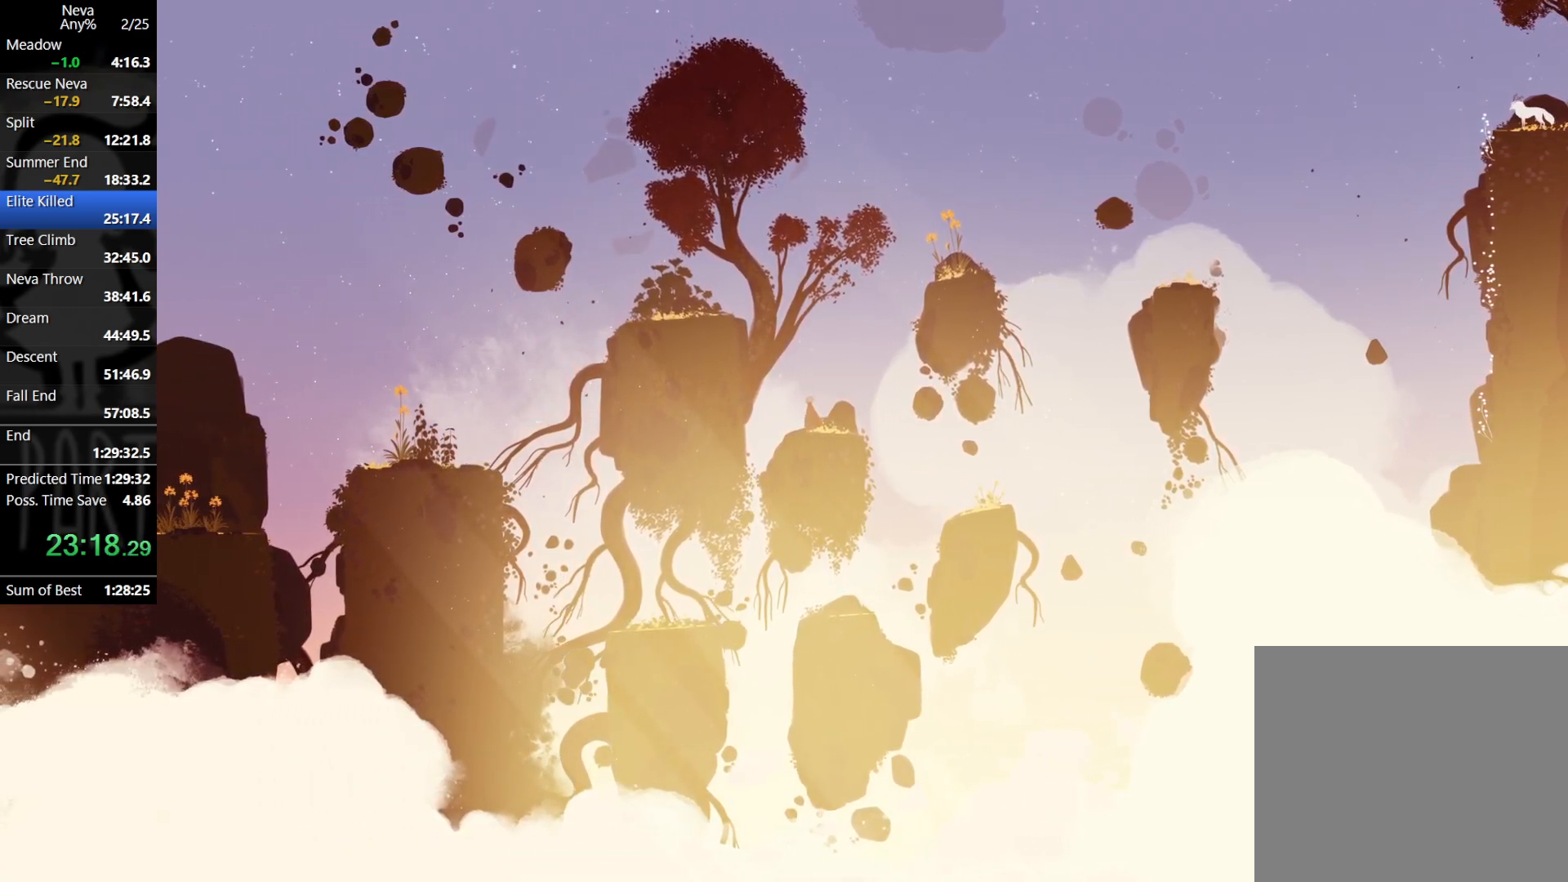
{"buttons": [], "left_stick": "center", "events": []}
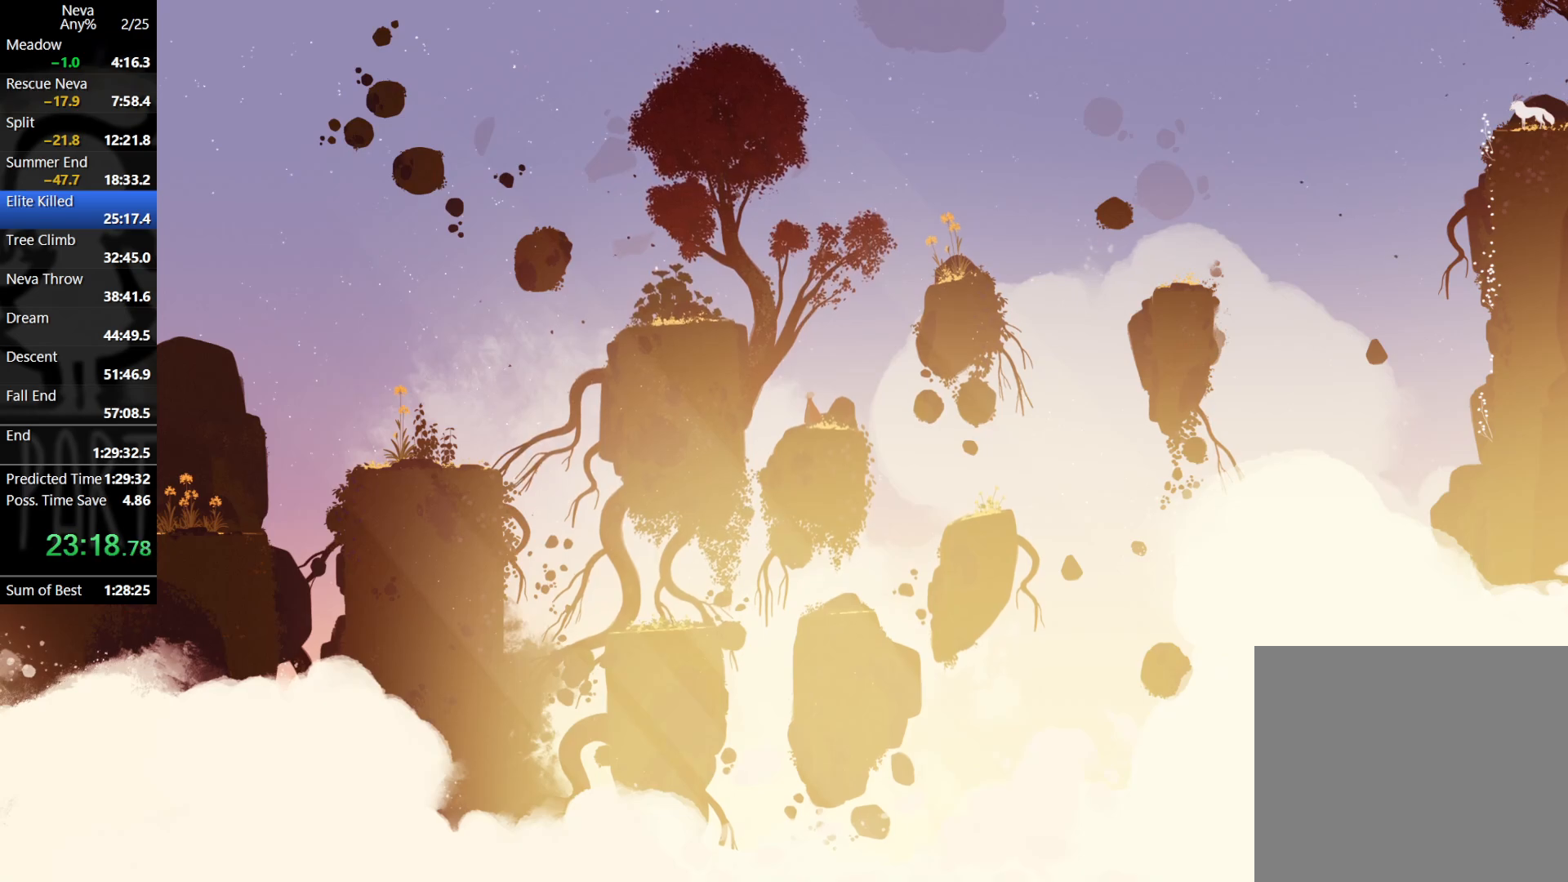
{"buttons": [], "left_stick": "center", "events": []}
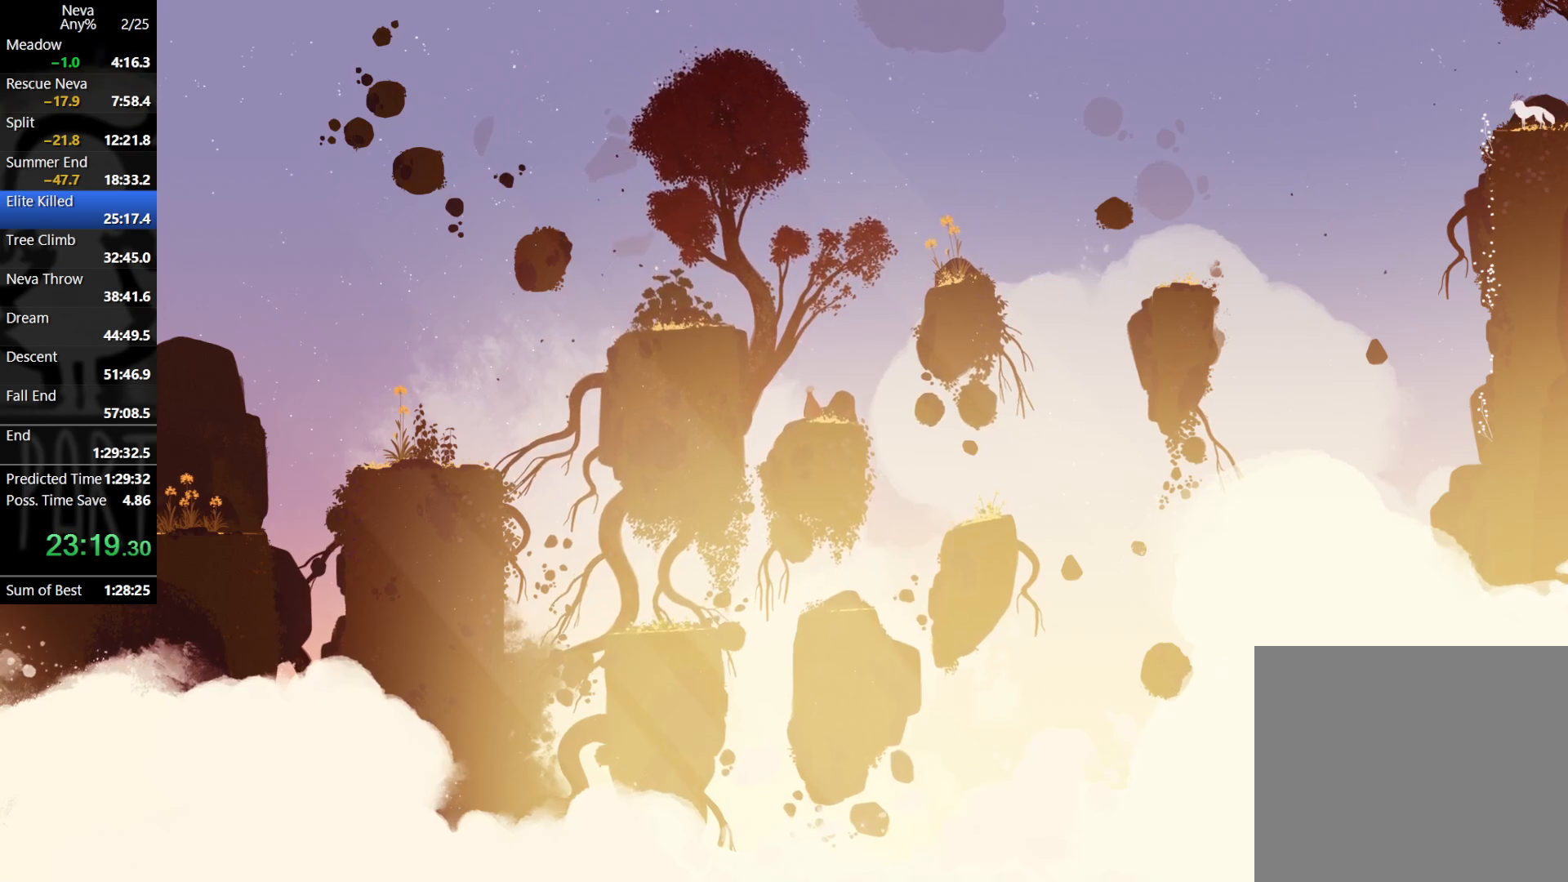
{"buttons": ["CROSS"], "left_stick": "left", "events": [[233, "left_stick", "left"], [333, "CROSS", "down"]]}
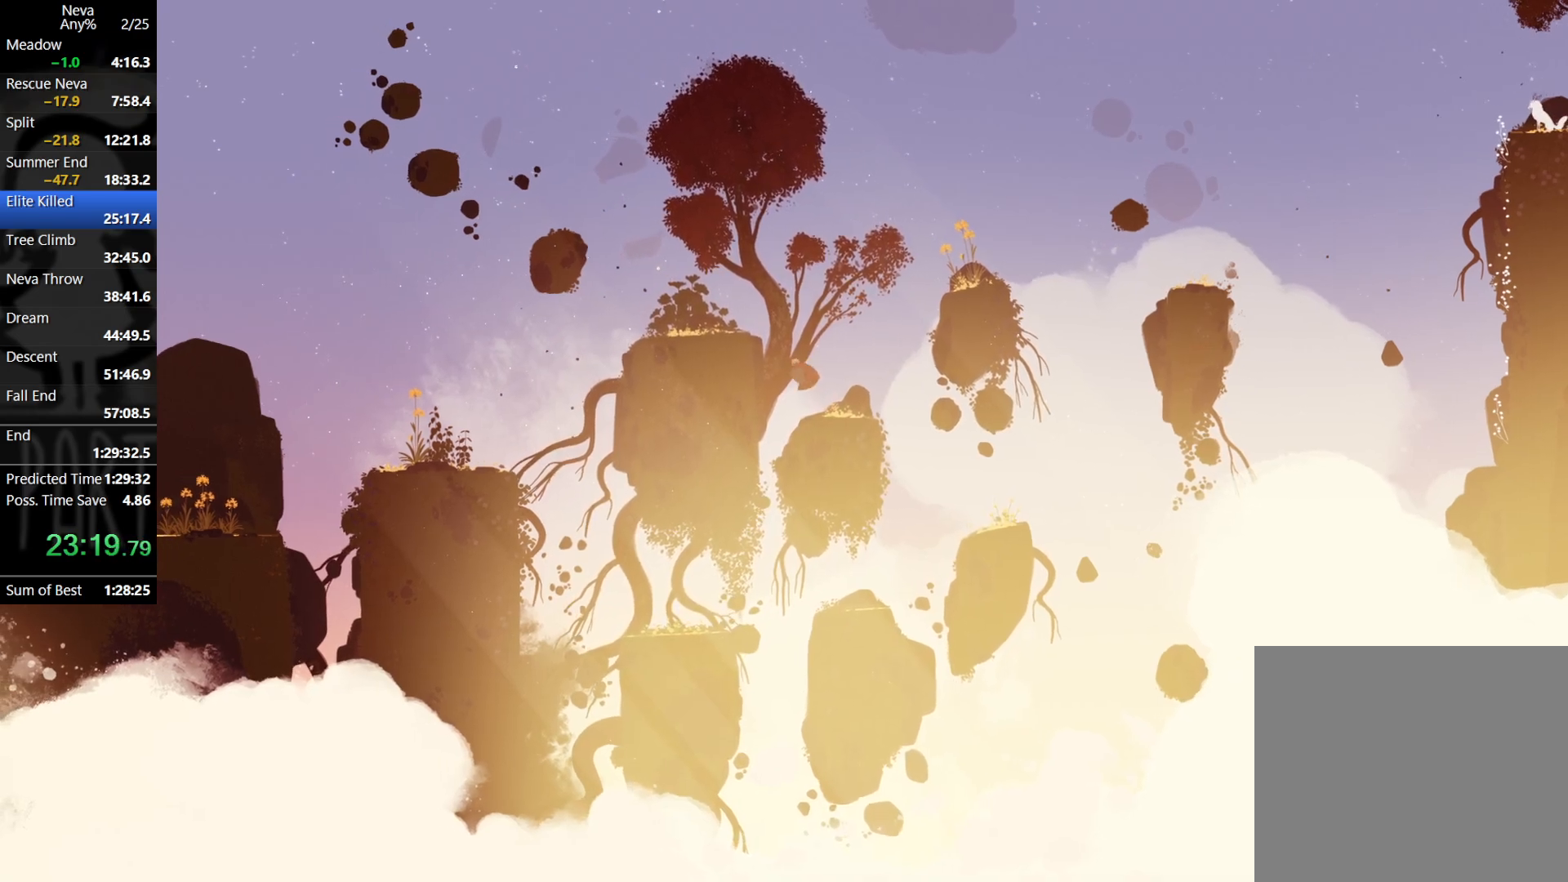
{"buttons": [], "left_stick": "left", "events": [[67, "CROSS", "up"], [150, "CROSS", "down"], [450, "CROSS", "up"]]}
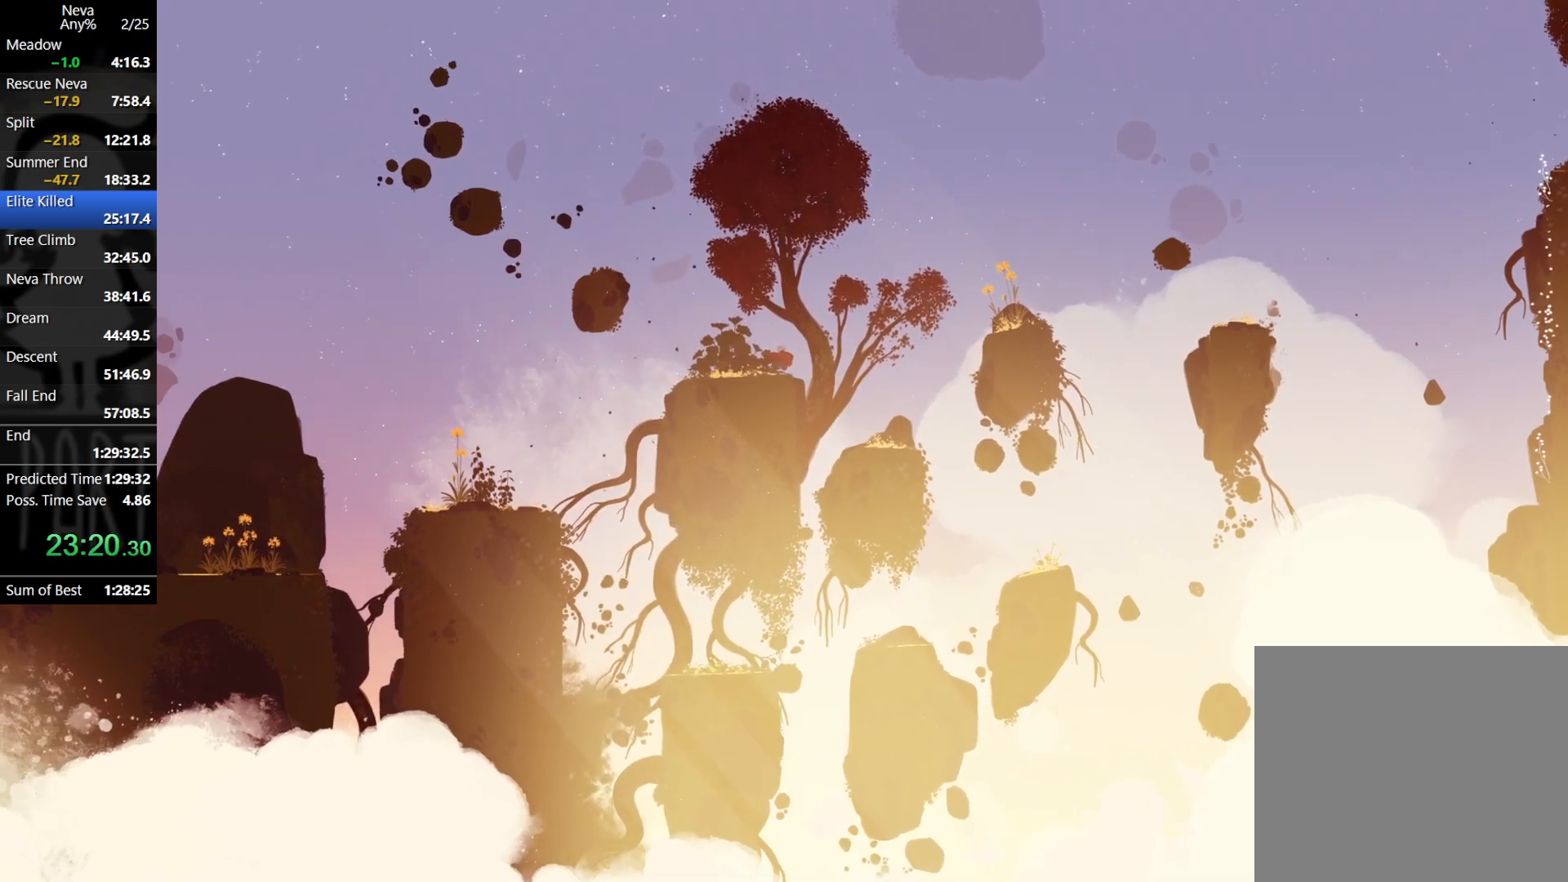
{"buttons": ["CROSS"], "left_stick": "right", "events": [[67, "left_stick", "right"], [333, "CROSS", "down"]]}
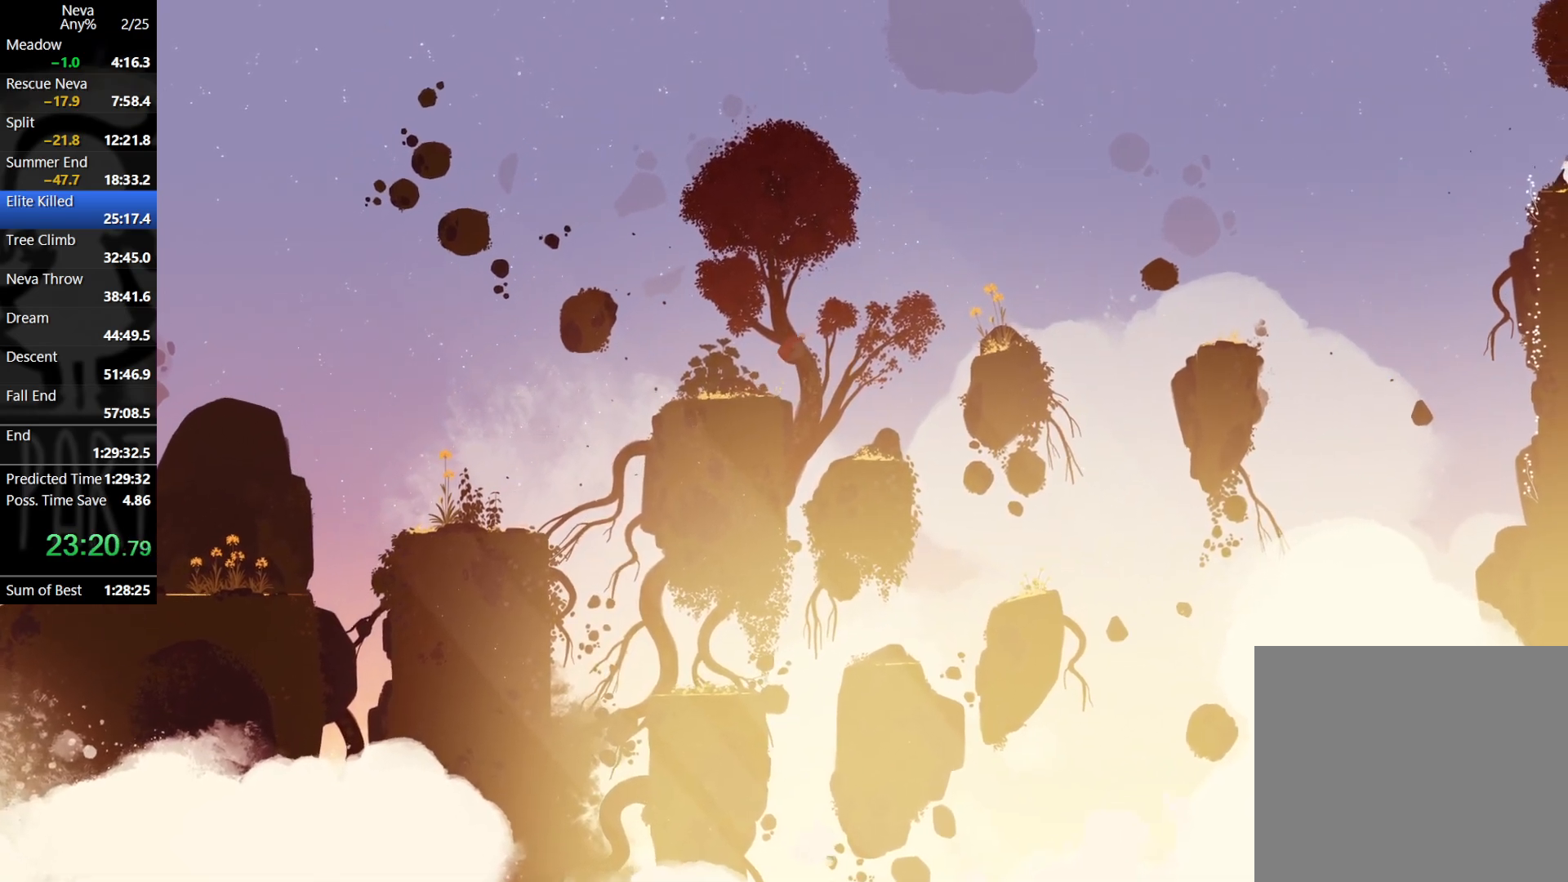
{"buttons": [], "left_stick": "right", "events": [[67, "CROSS", "up"]]}
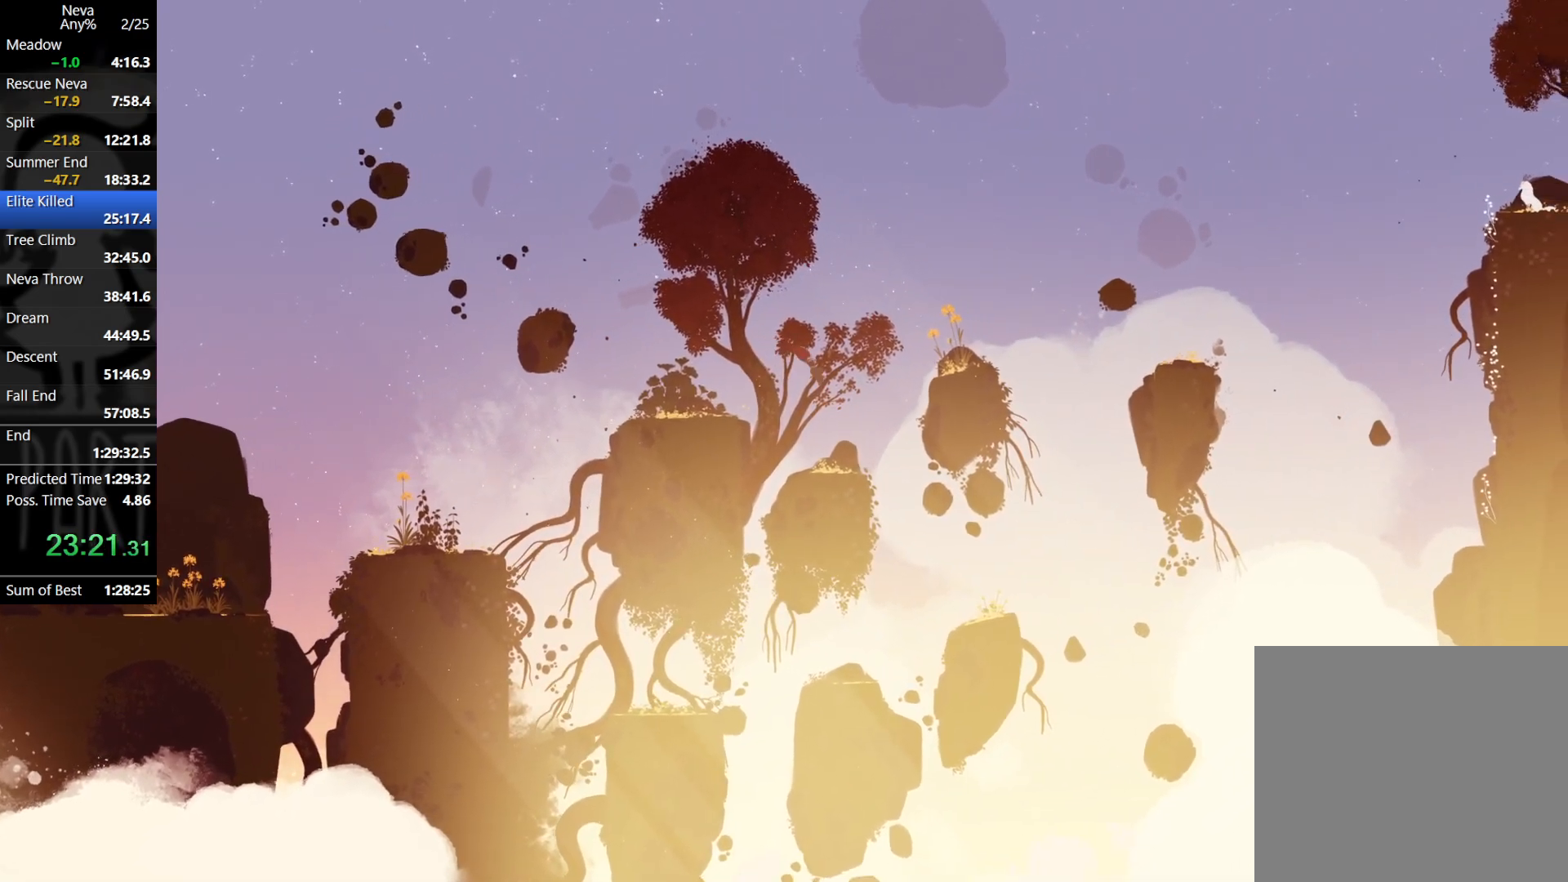
{"buttons": [], "left_stick": "right", "events": [[17, "CROSS", "down"], [100, "CROSS", "up"], [183, "CIRCLE", "down"], [300, "CIRCLE", "up"]]}
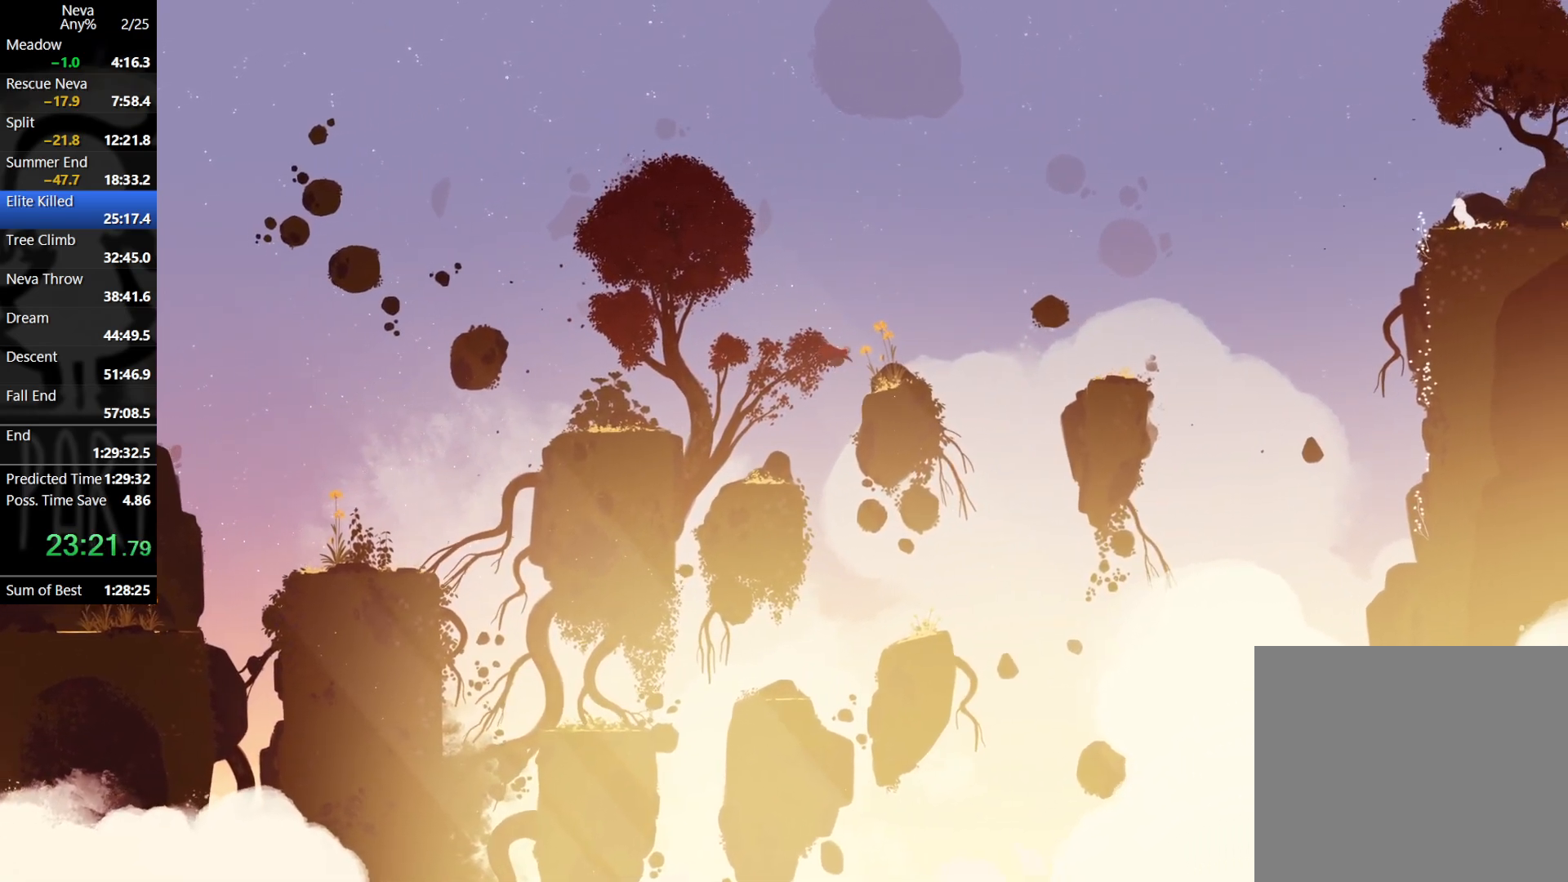
{"buttons": ["CROSS"], "left_stick": "right", "events": [[433, "CROSS", "down"]]}
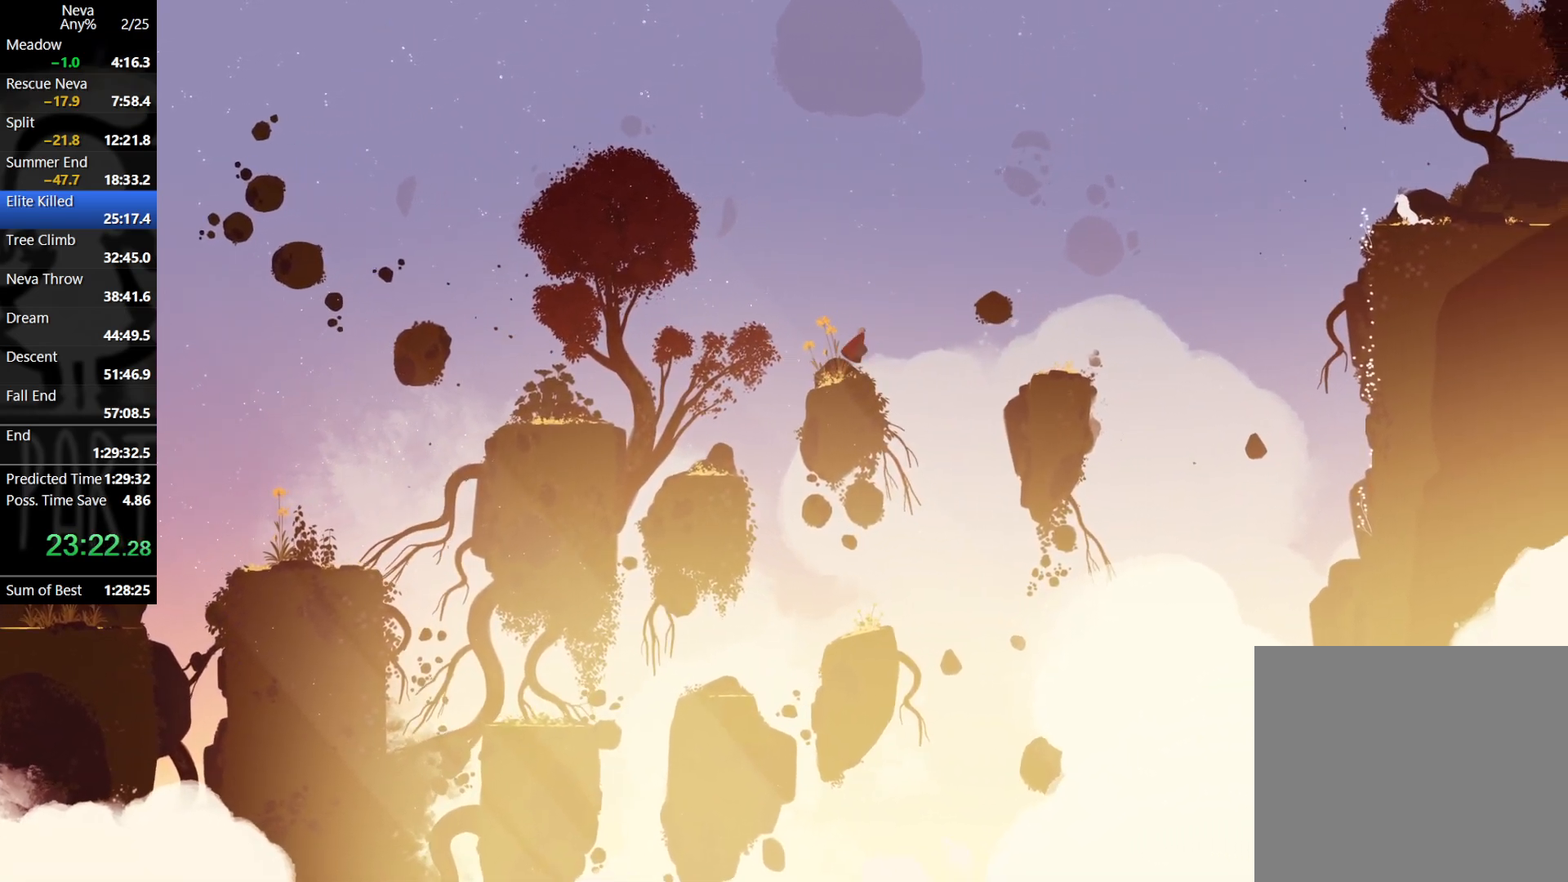
{"buttons": [], "left_stick": "right", "events": [[217, "CROSS", "up"]]}
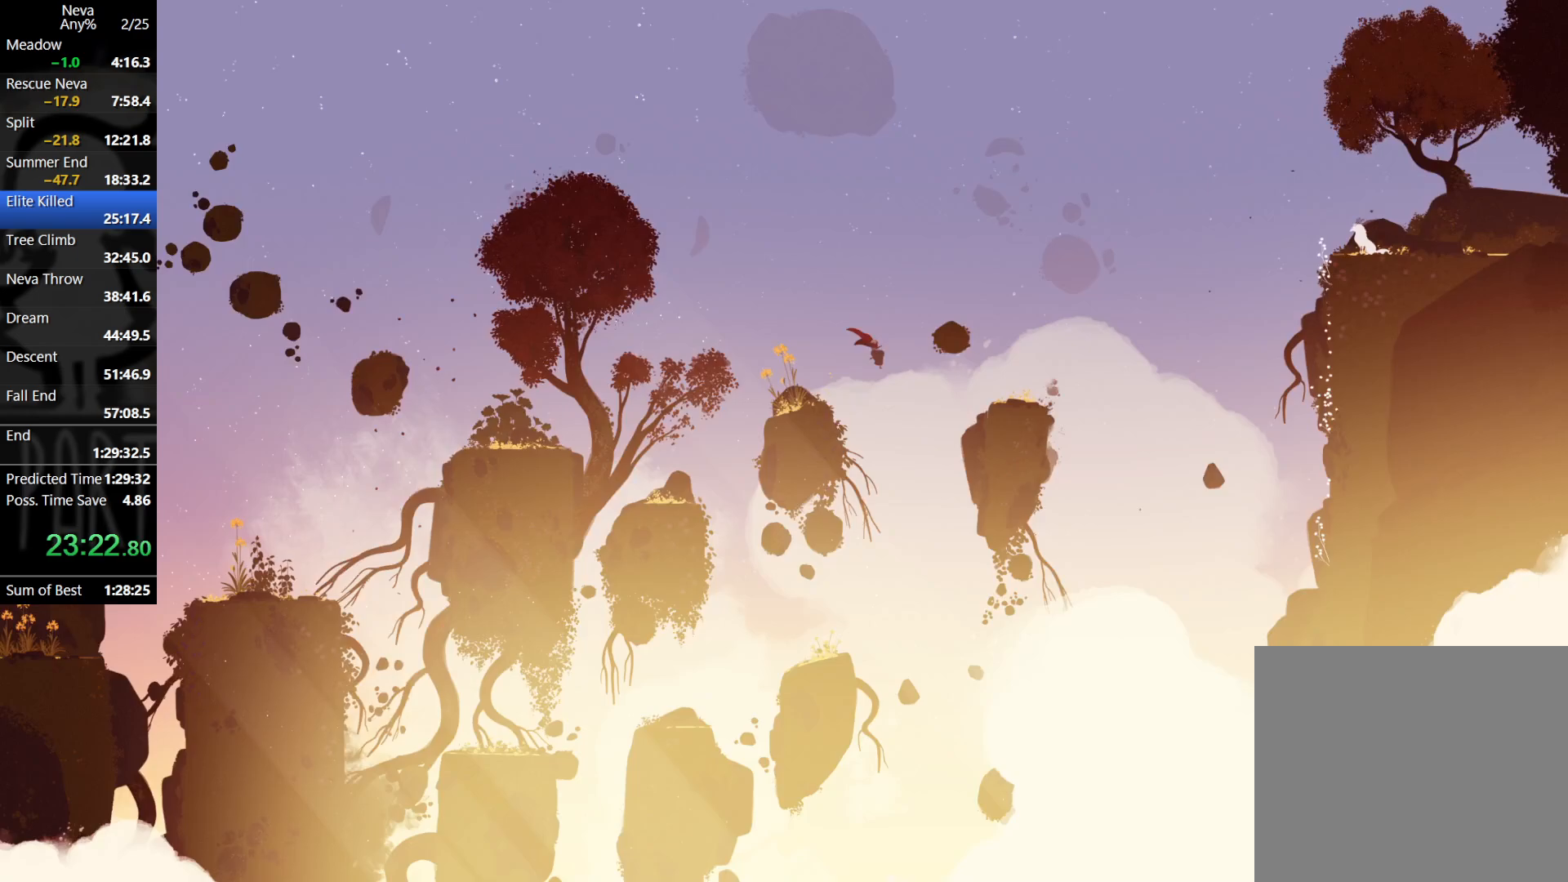
{"buttons": [], "left_stick": "right", "events": [[133, "CROSS", "down"], [183, "CROSS", "up"], [250, "CIRCLE", "down"], [283, "CIRCLE", "up"]]}
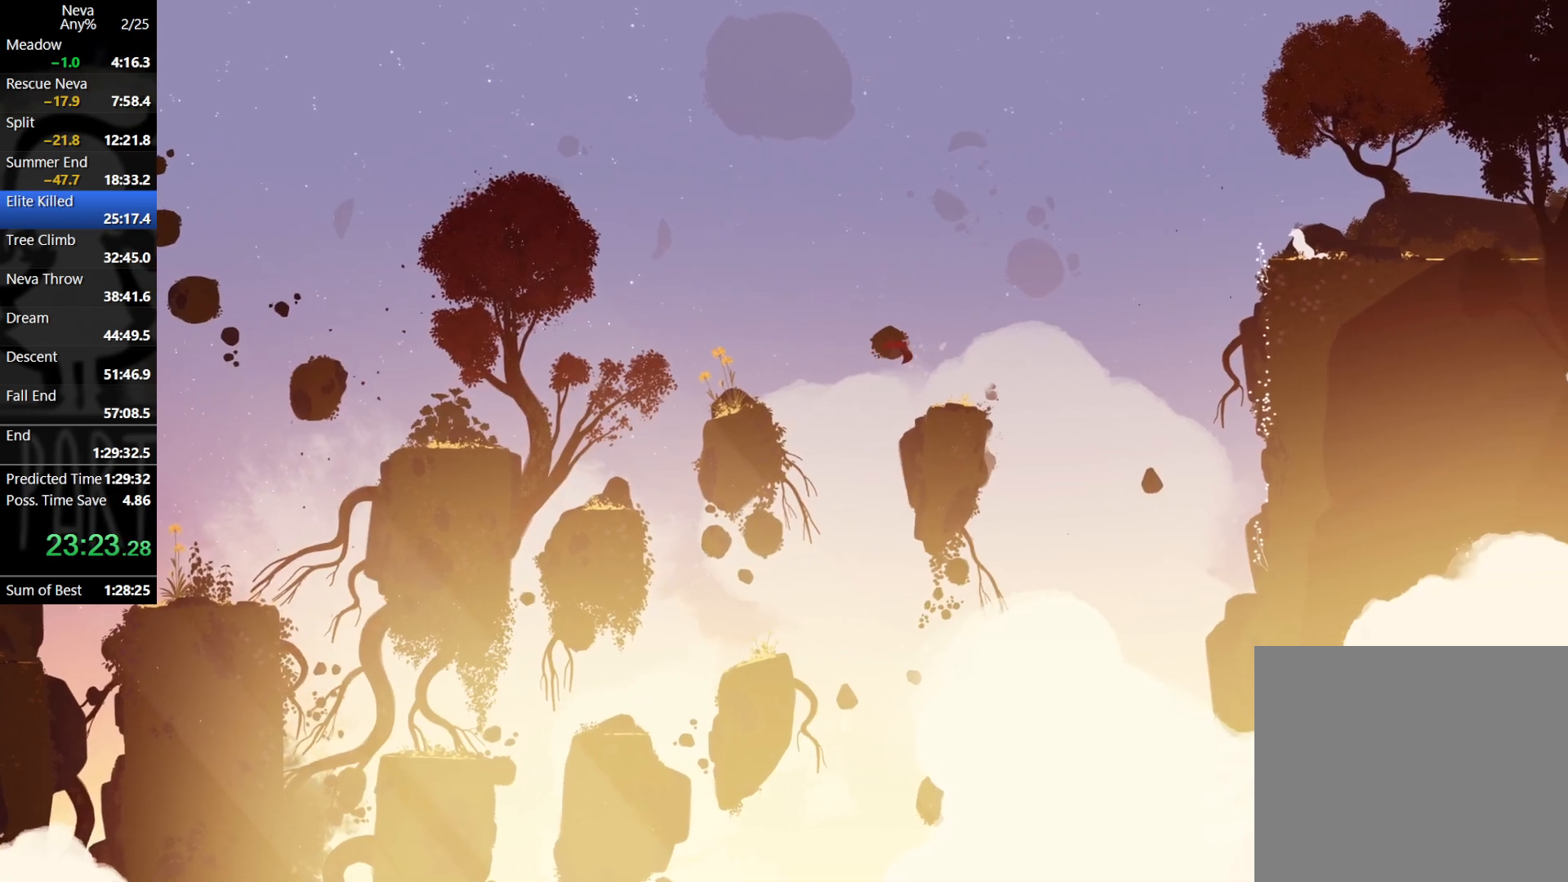
{"buttons": [], "left_stick": "right", "events": [[67, "left_stick", "center"], [117, "left_stick", "left"], [317, "left_stick", "right"]]}
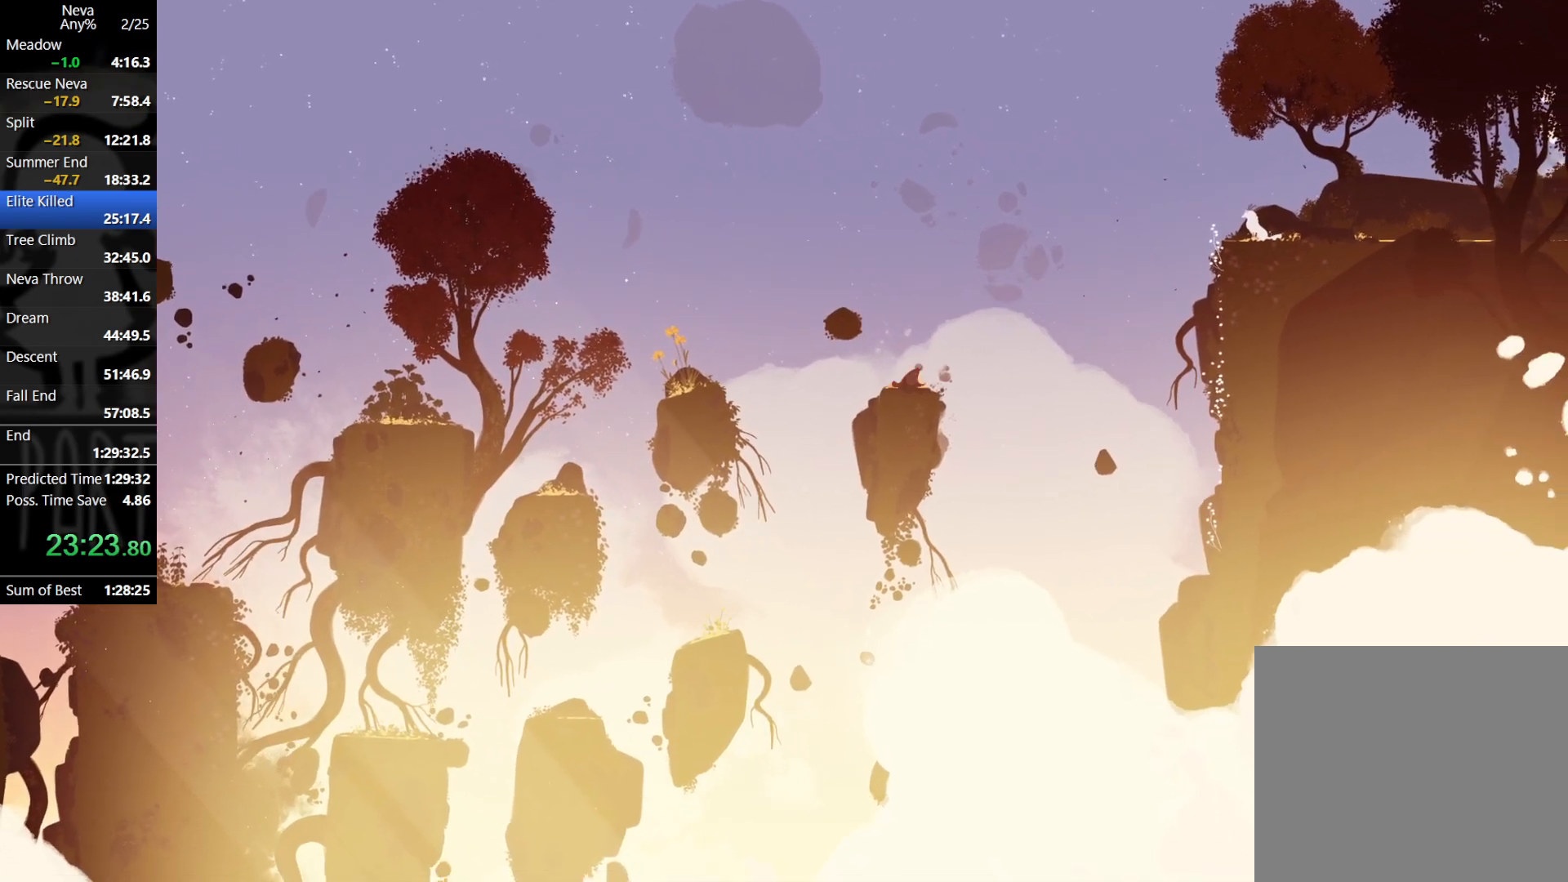
{"buttons": ["CROSS"], "left_stick": "right", "events": [[233, "CROSS", "down"]]}
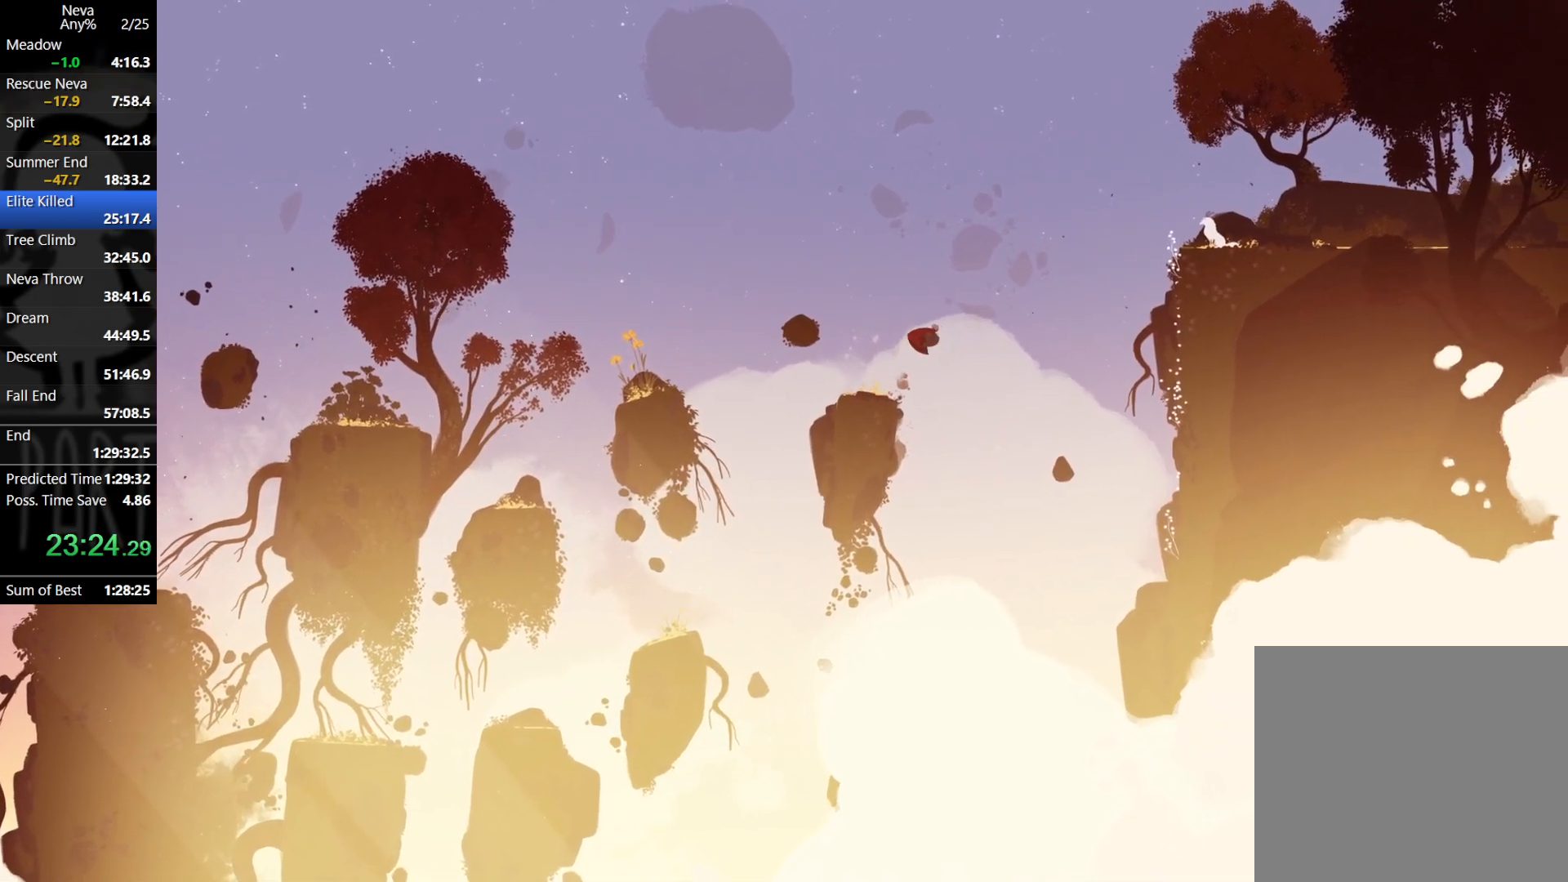
{"buttons": ["CROSS"], "left_stick": "right", "events": [[33, "CROSS", "up"], [400, "CROSS", "down"]]}
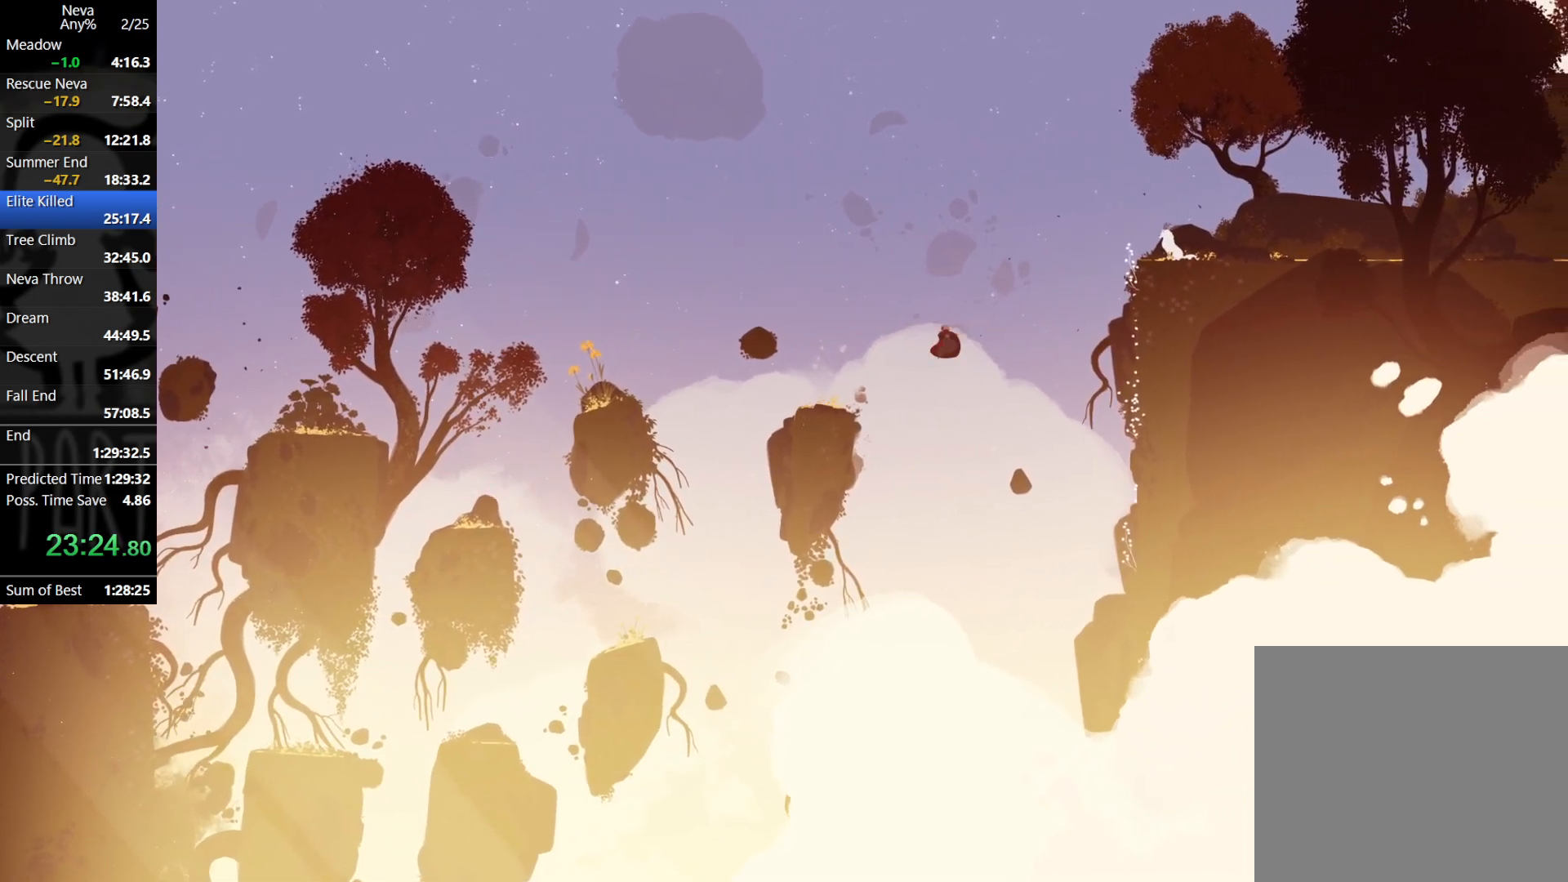
{"buttons": [], "left_stick": "right", "events": [[117, "CROSS", "up"], [333, "SQUARE", "down"], [417, "SQUARE", "up"]]}
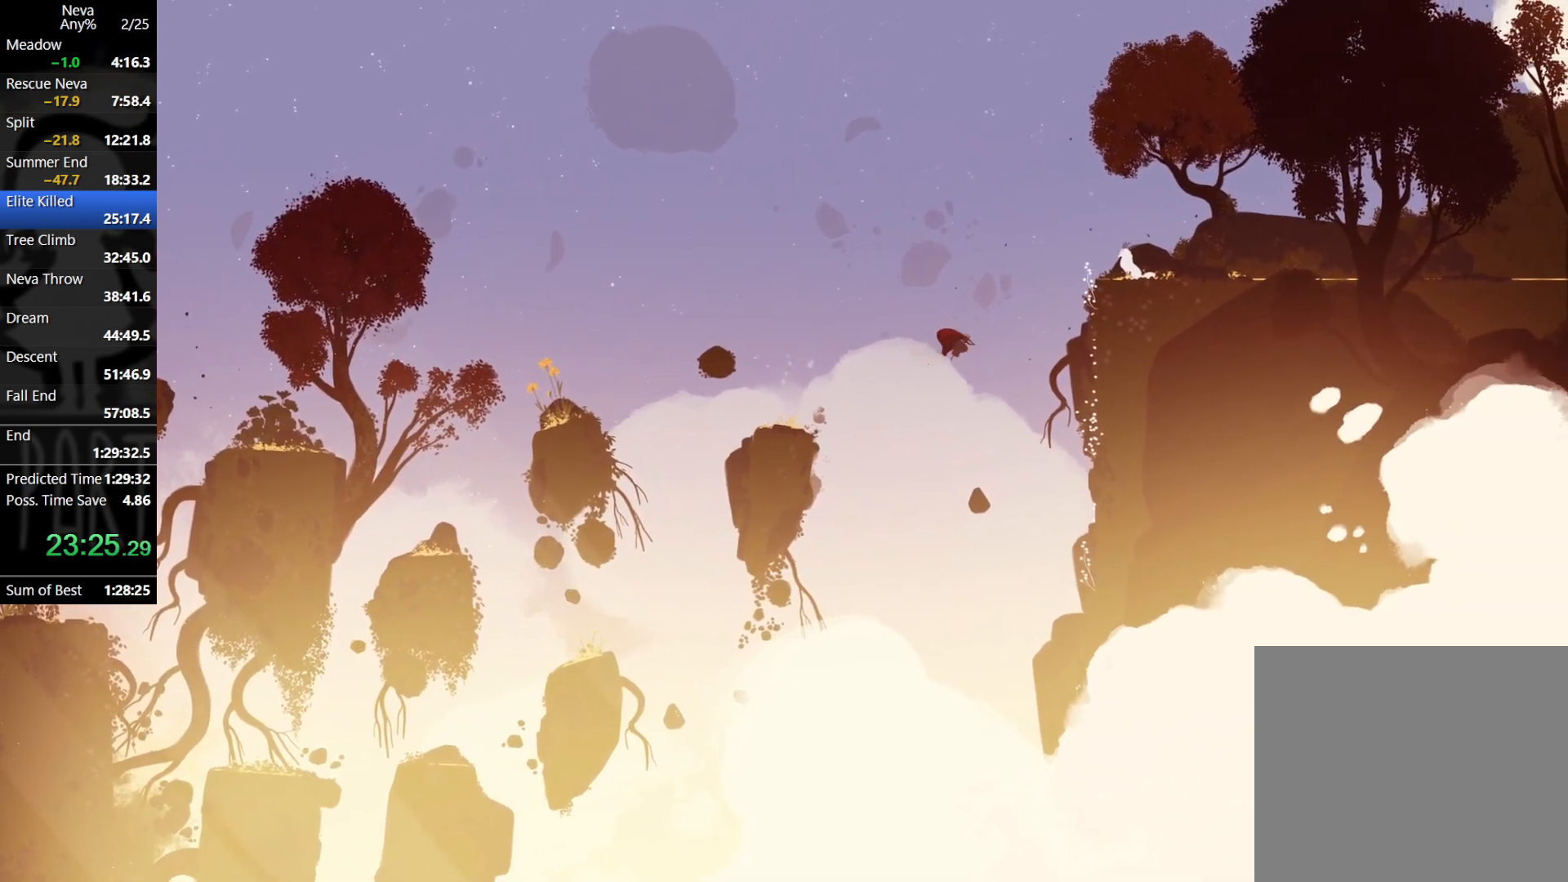
{"buttons": [], "left_stick": "right", "events": [[117, "CIRCLE", "down"], [150, "CIRCLE", "up"]]}